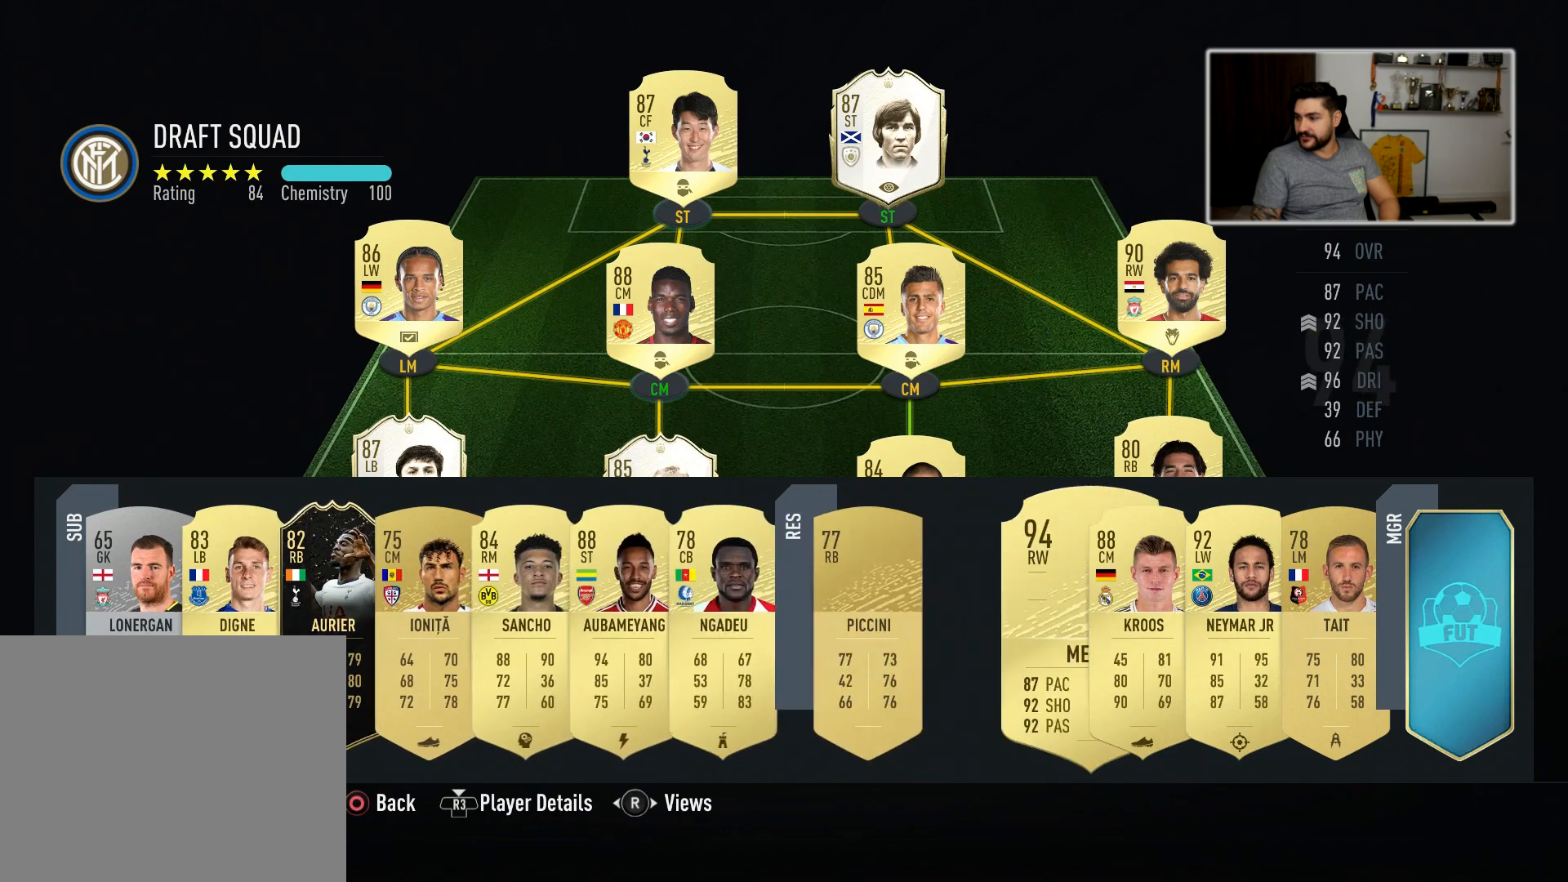
Gameplay with a controller (PlayStation layout); each line is a JSON object with the inputs held at the frame after it. "events" lists button and stick changes between this image and that frame as [ms after this image, input, new state], when the widget could be followed in between.
{"buttons": [], "left_stick": "center", "right_stick": "center", "events": []}
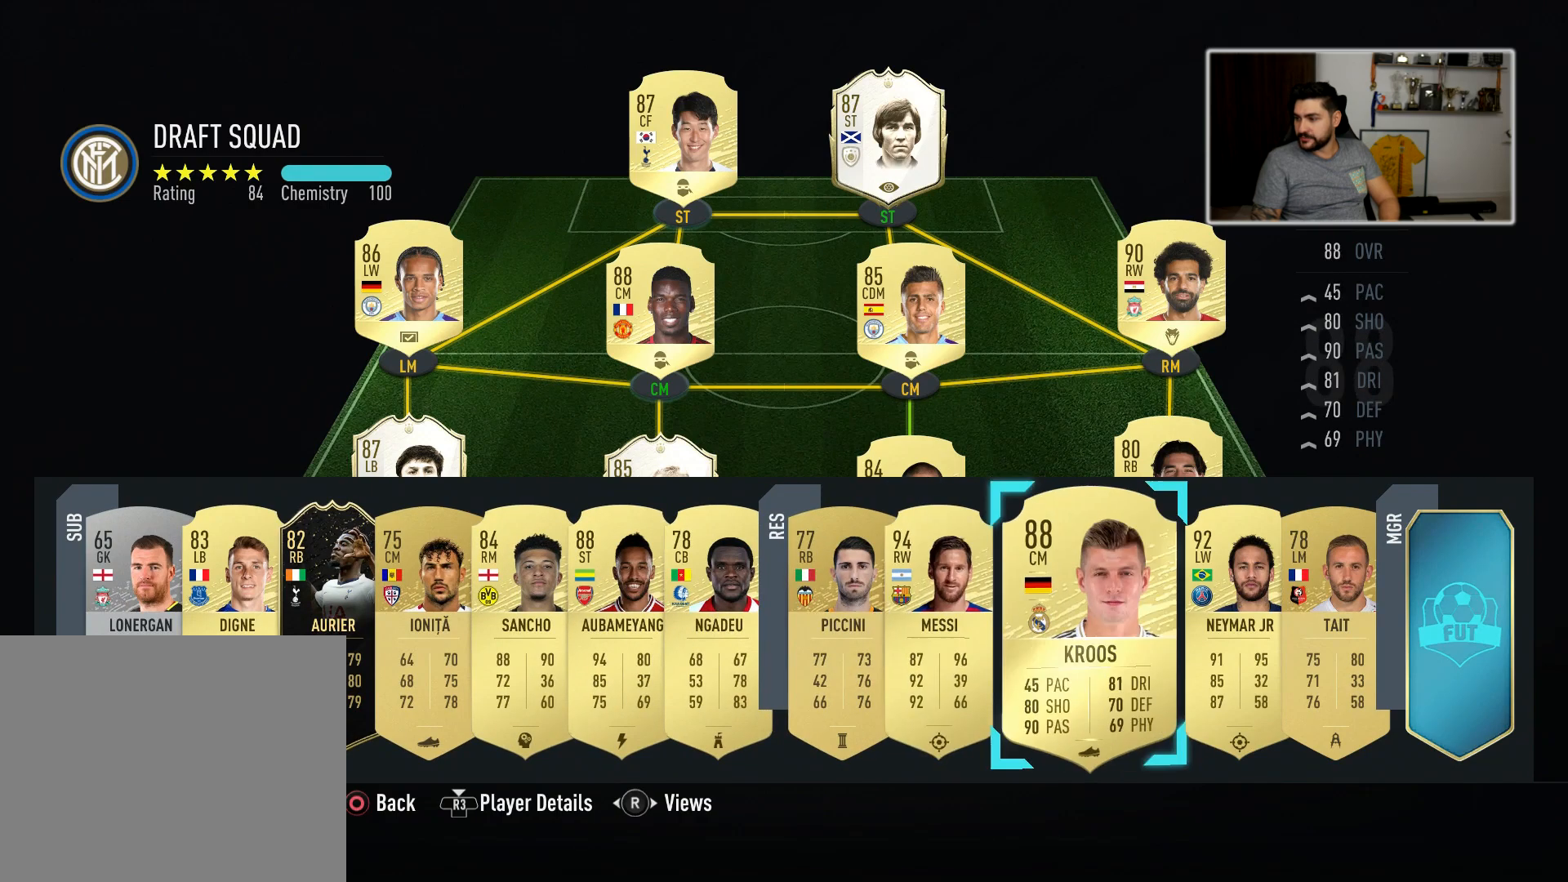
{"buttons": [], "left_stick": "left", "right_stick": "center", "events": [[33, "left_stick", "right"], [133, "left_stick", "center"], [283, "CROSS", "down"], [367, "CROSS", "up"], [500, "left_stick", "left"]]}
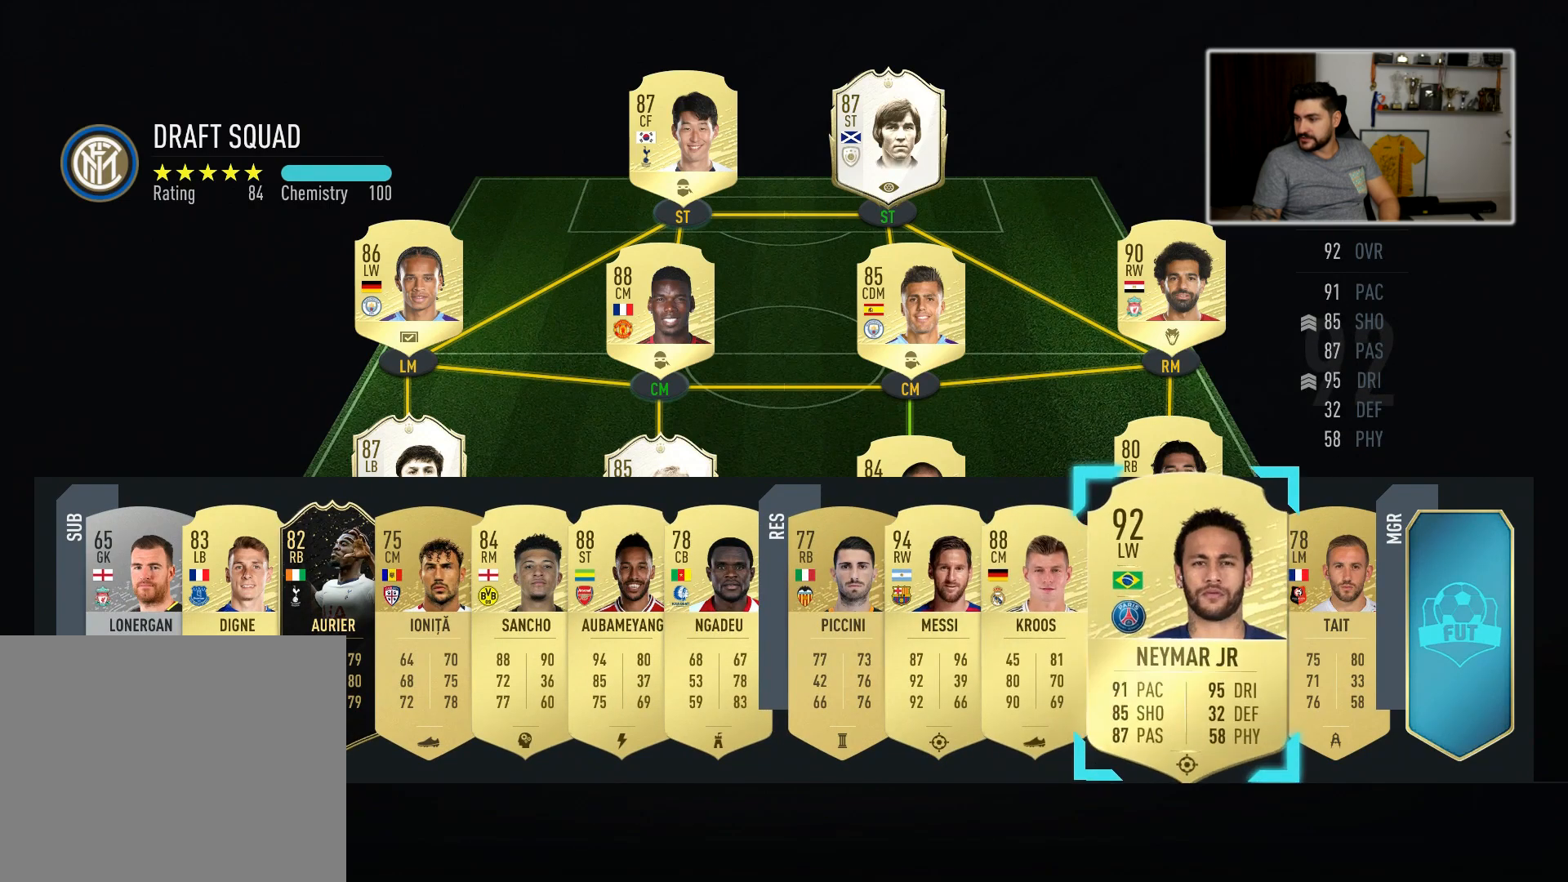
{"buttons": [], "left_stick": "left", "right_stick": "center", "events": [[150, "left_stick", "center"], [250, "left_stick", "left"], [317, "left_stick", "center"], [450, "left_stick", "left"]]}
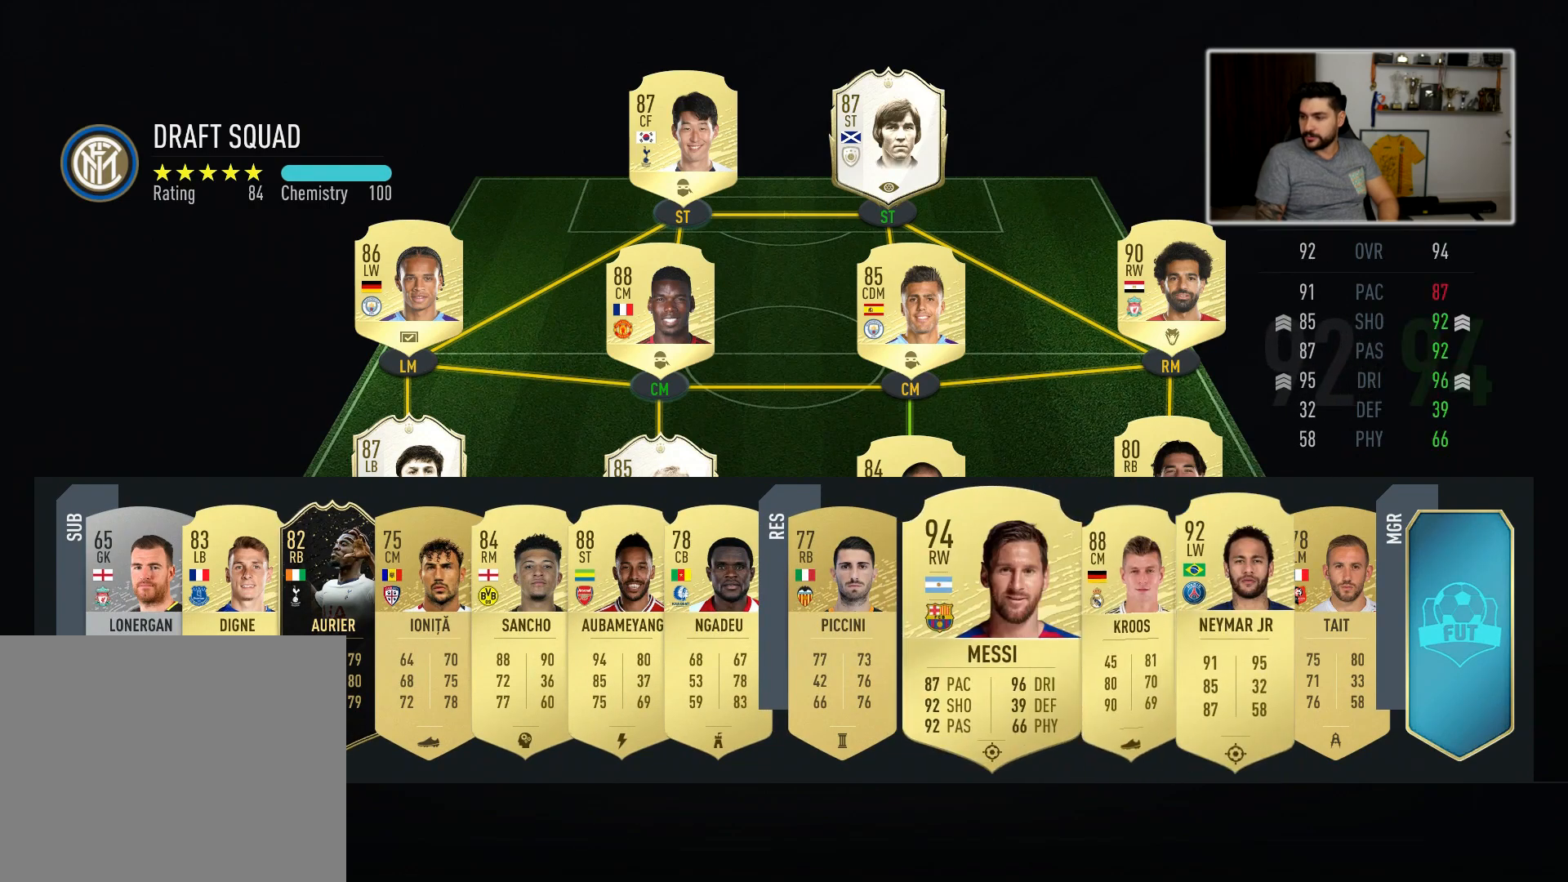
{"buttons": [], "left_stick": "center", "right_stick": "center", "events": [[33, "left_stick", "center"], [167, "left_stick", "left"], [350, "left_stick", "center"]]}
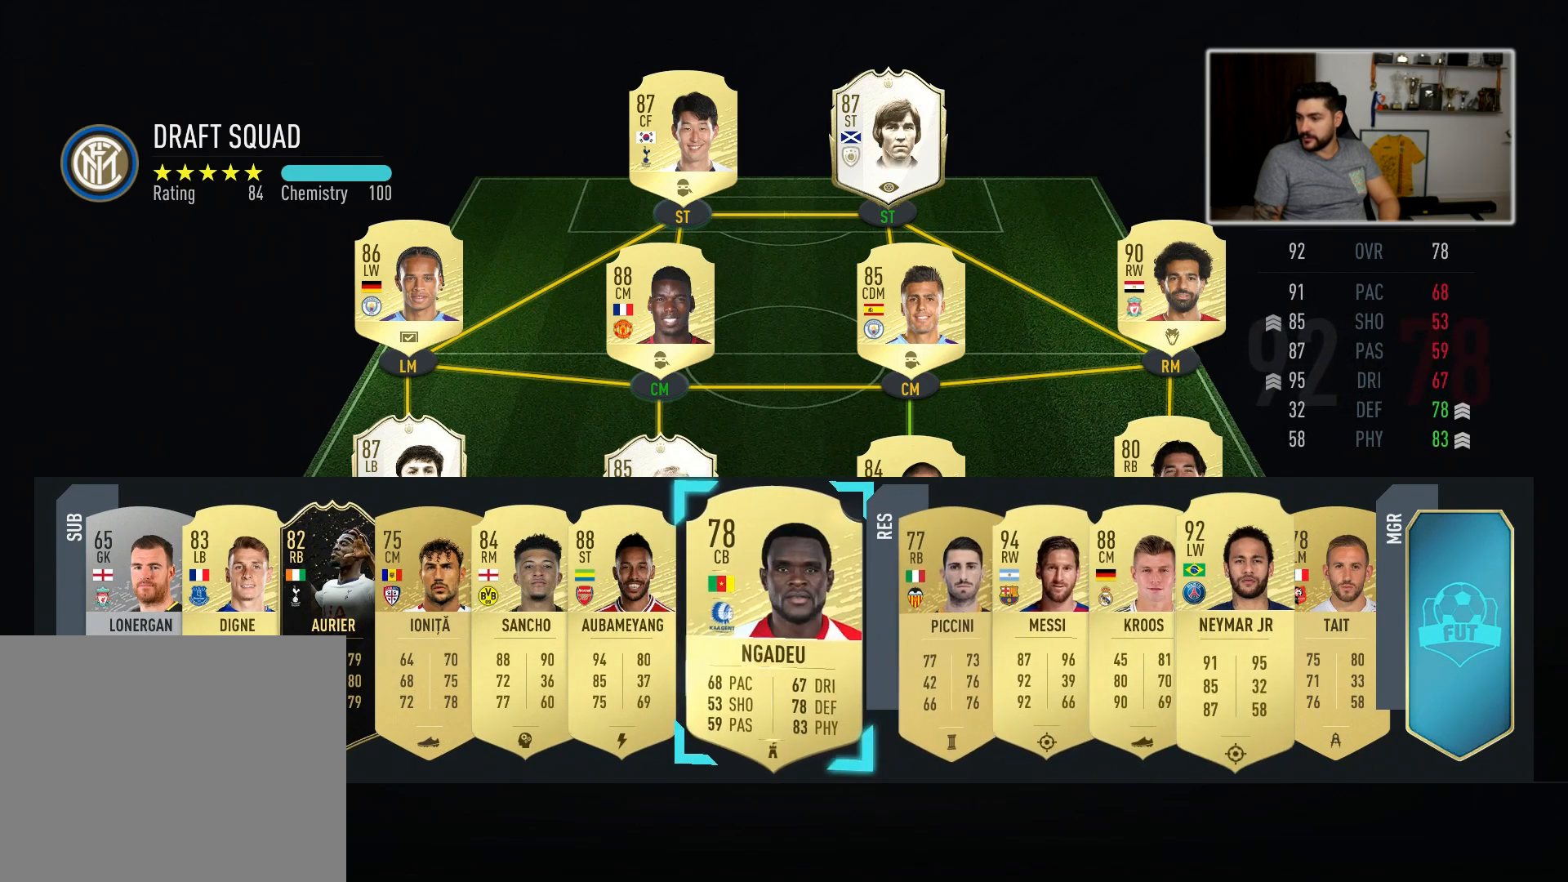
{"buttons": [], "left_stick": "center", "right_stick": "center", "events": [[150, "CROSS", "down"], [200, "CROSS", "up"]]}
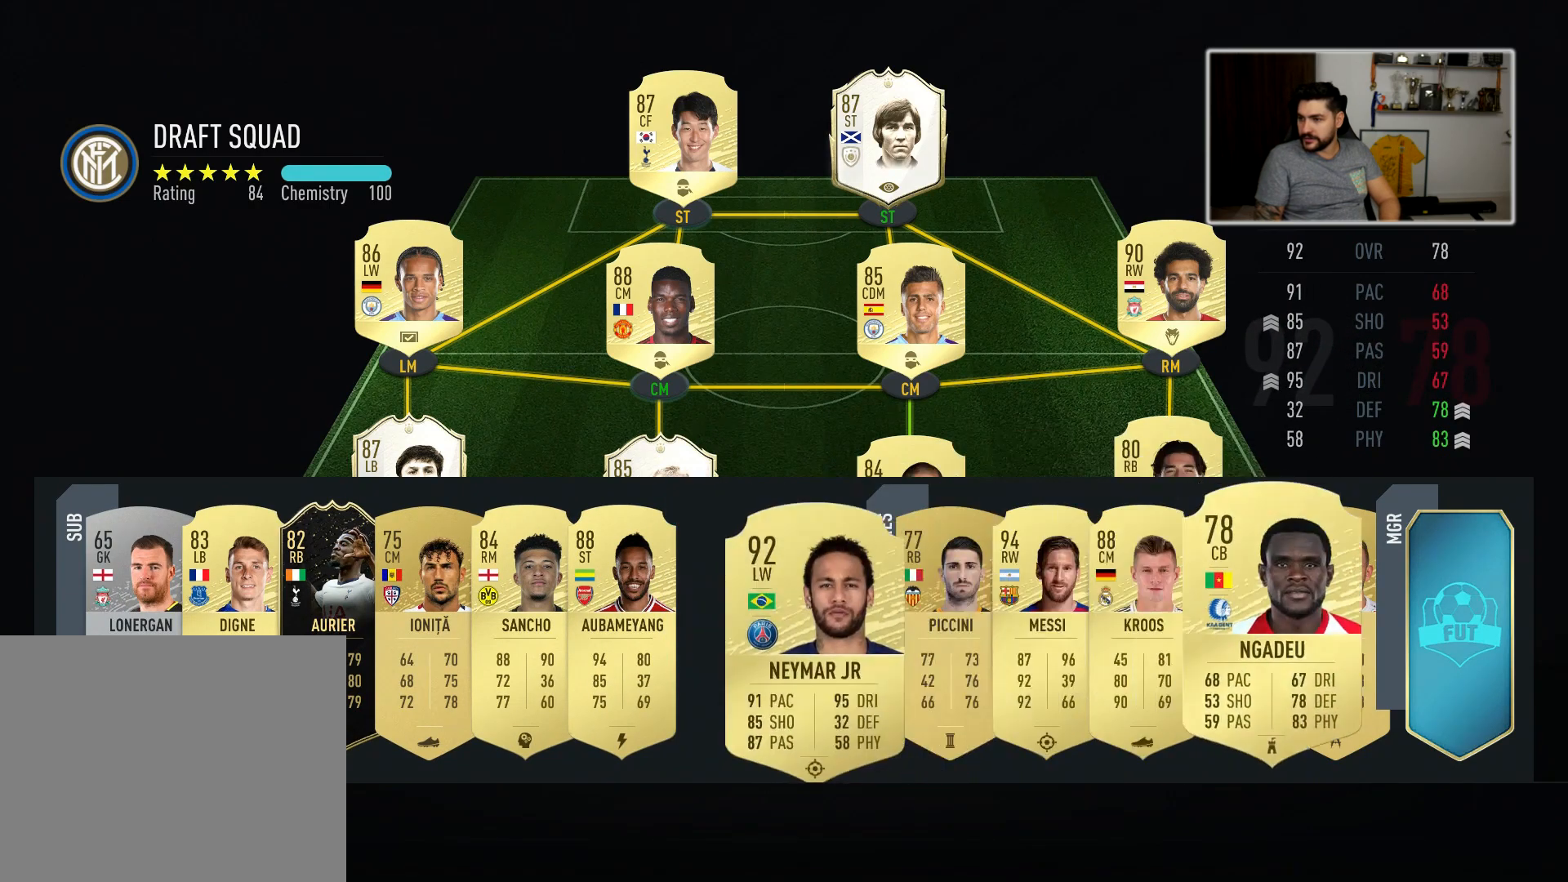
{"buttons": [], "left_stick": "center", "right_stick": "center", "events": []}
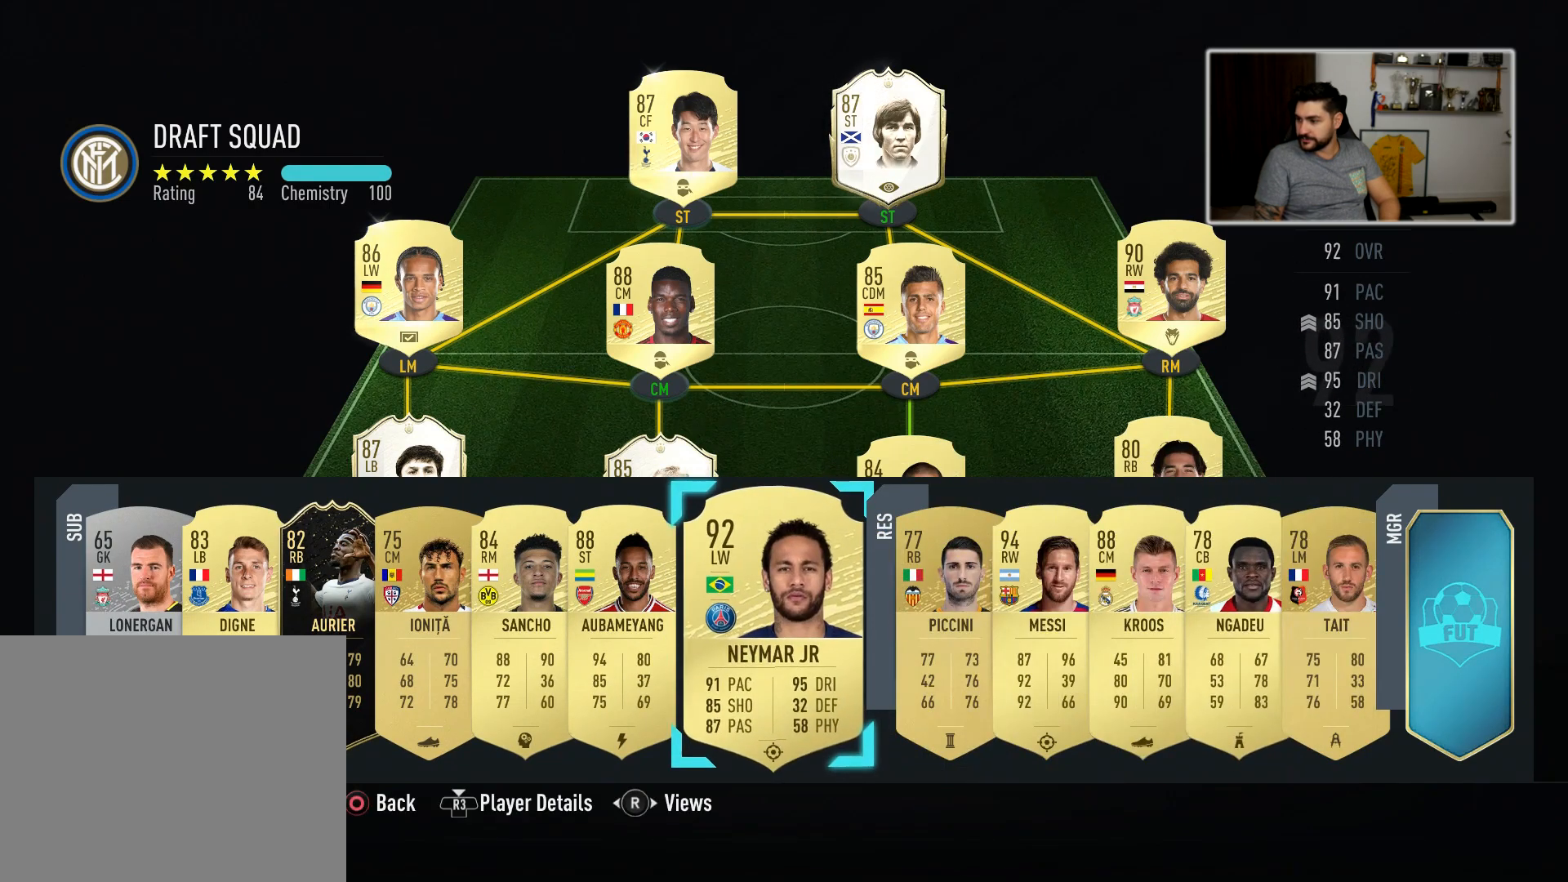
{"buttons": [], "left_stick": "center", "right_stick": "center", "events": [[50, "left_stick", "left"], [133, "left_stick", "center"], [317, "left_stick", "down-left"], [417, "left_stick", "center"]]}
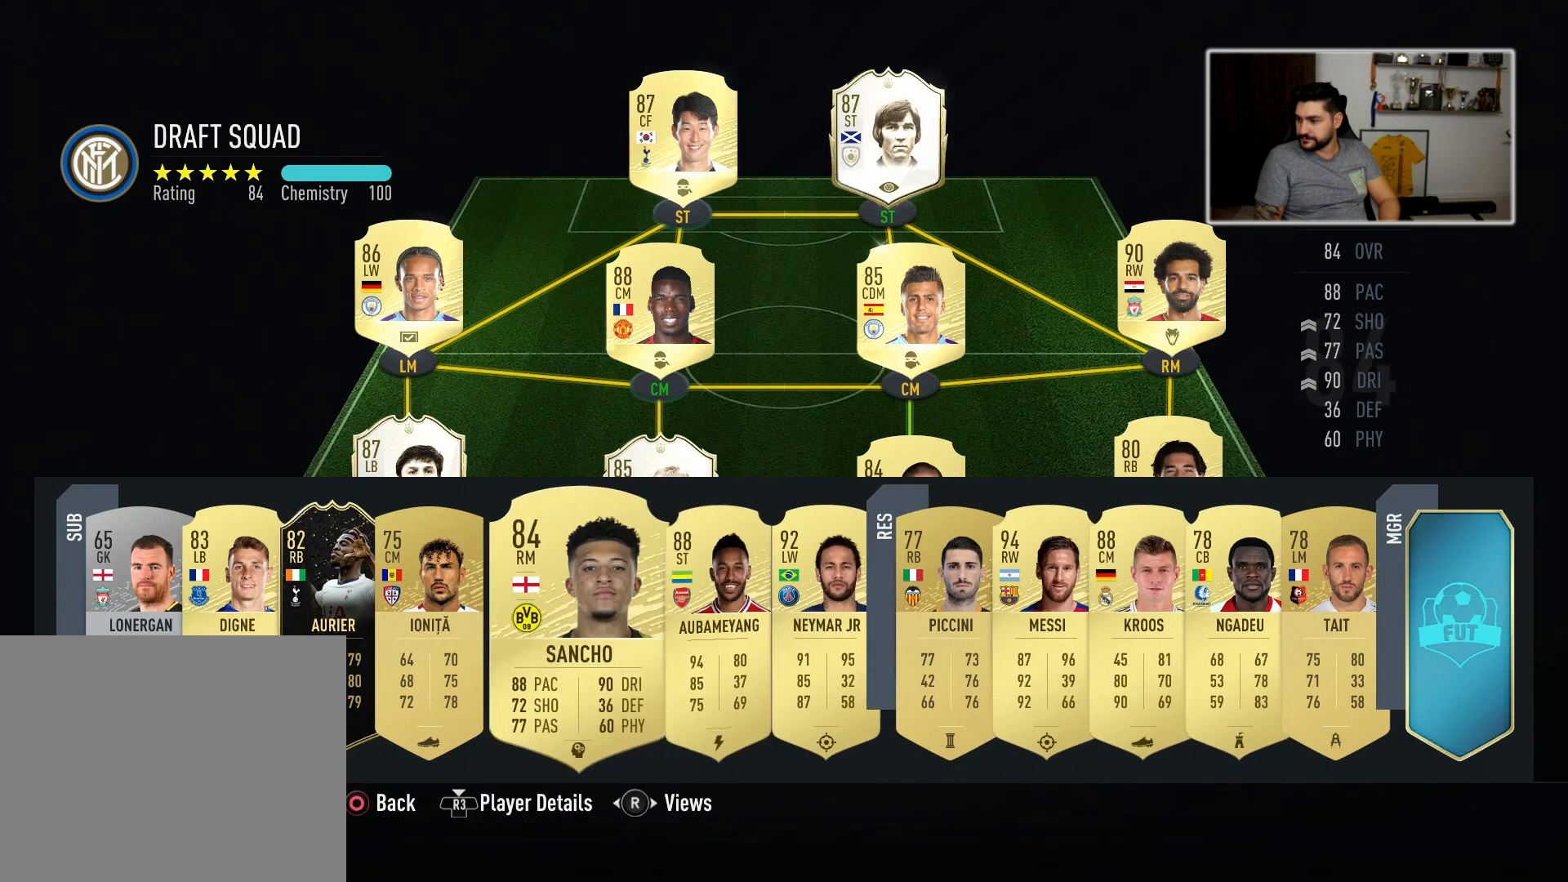
{"buttons": [], "left_stick": "right", "right_stick": "center", "events": [[100, "left_stick", "right"], [167, "left_stick", "center"], [250, "left_stick", "right"], [333, "left_stick", "center"], [433, "left_stick", "right"]]}
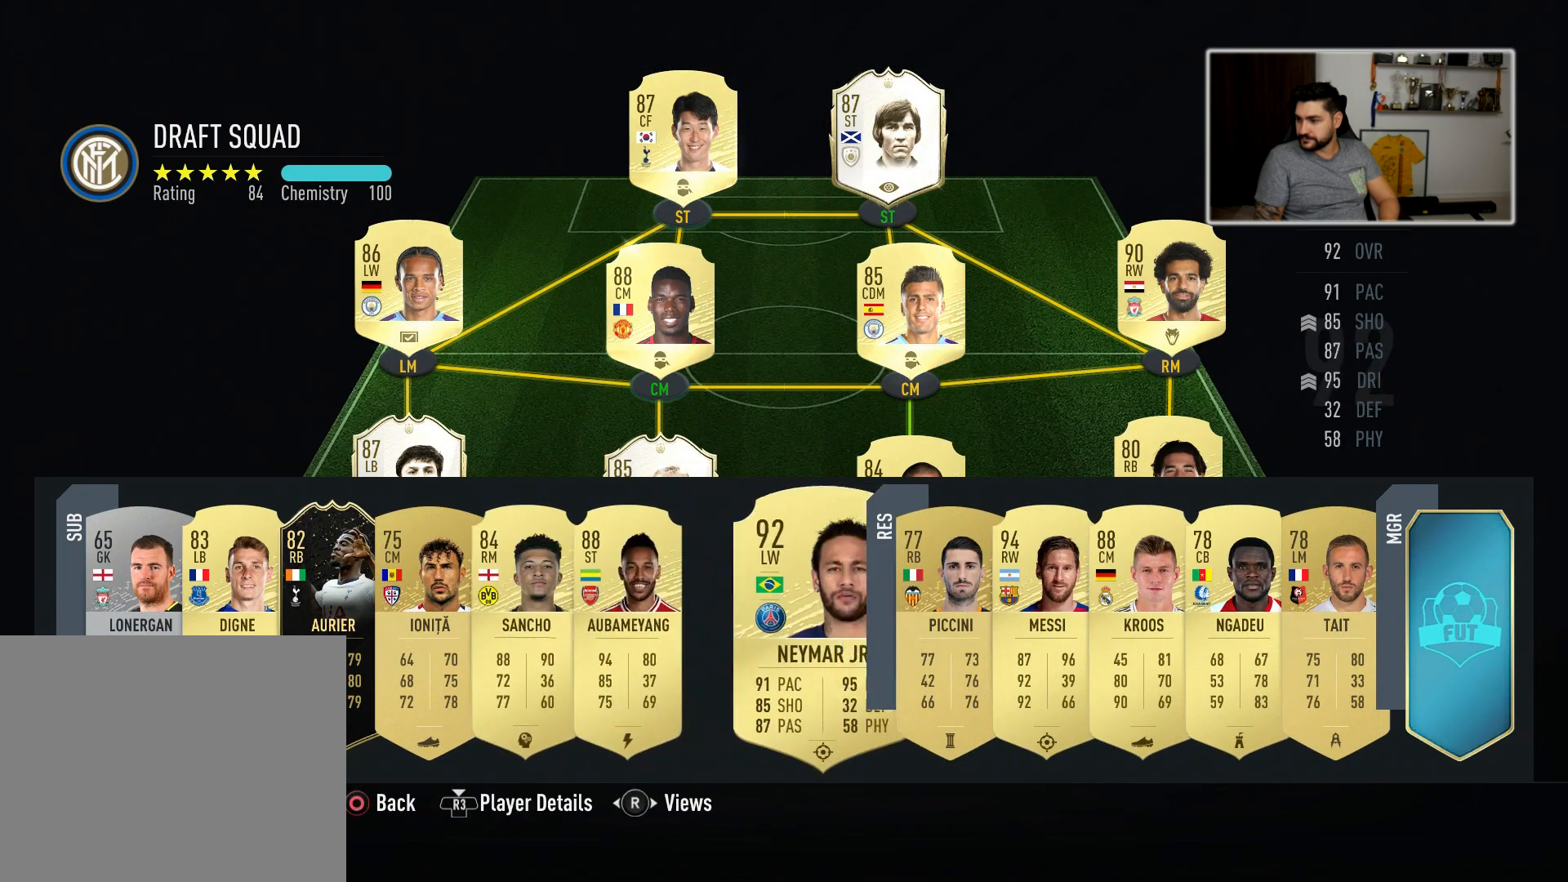
{"buttons": [], "left_stick": "center", "right_stick": "center", "events": [[33, "left_stick", "center"], [100, "left_stick", "right"], [200, "left_stick", "center"]]}
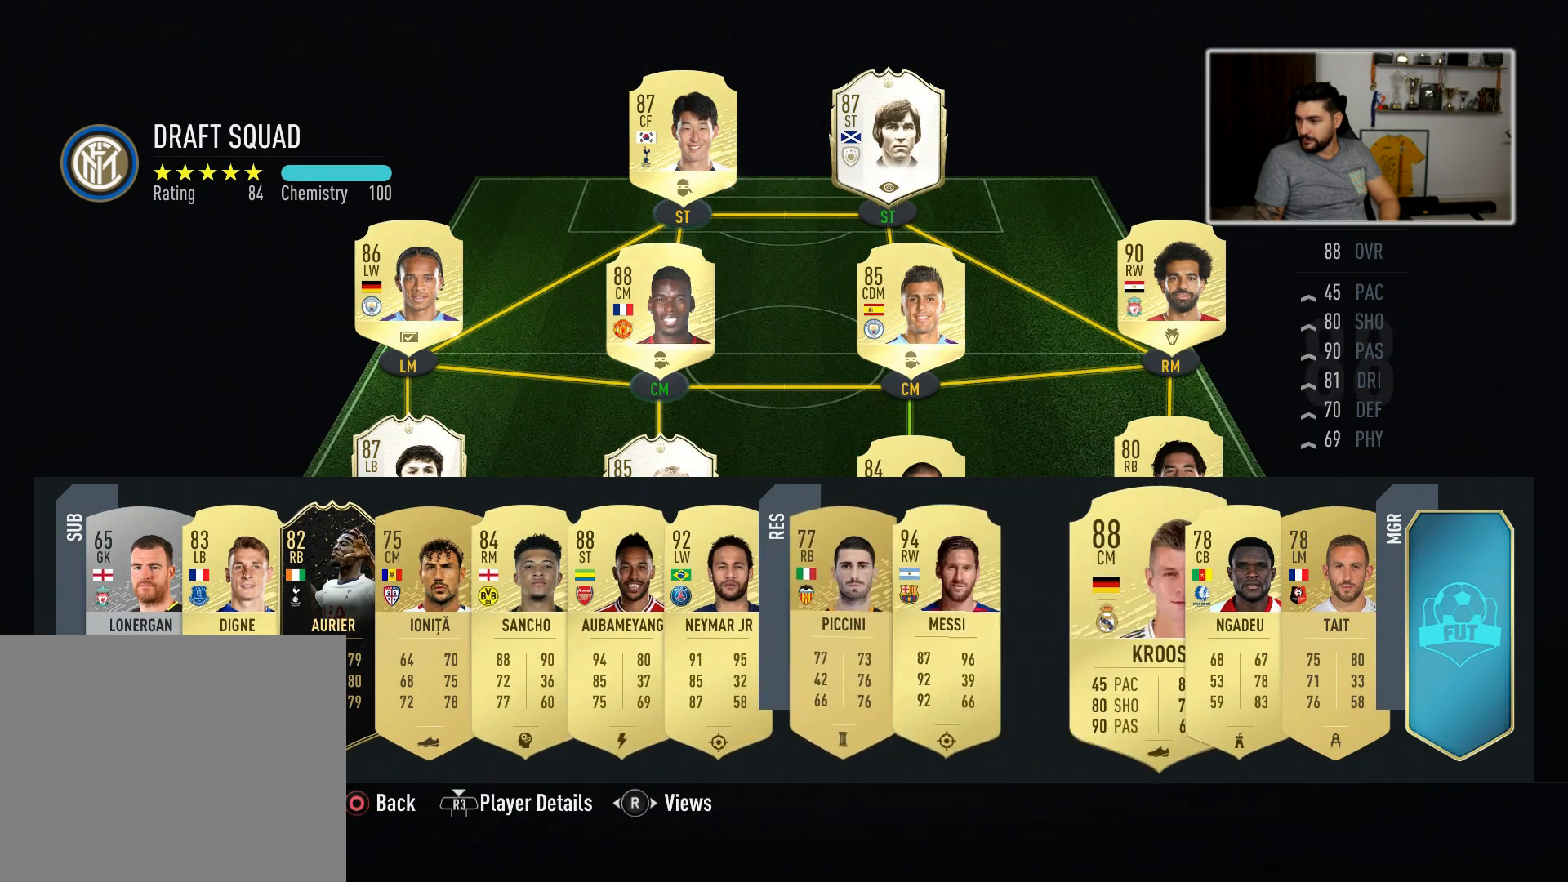
{"buttons": ["CROSS"], "left_stick": "center", "right_stick": "center", "events": [[167, "left_stick", "down-left"], [267, "left_stick", "center"], [500, "CROSS", "down"]]}
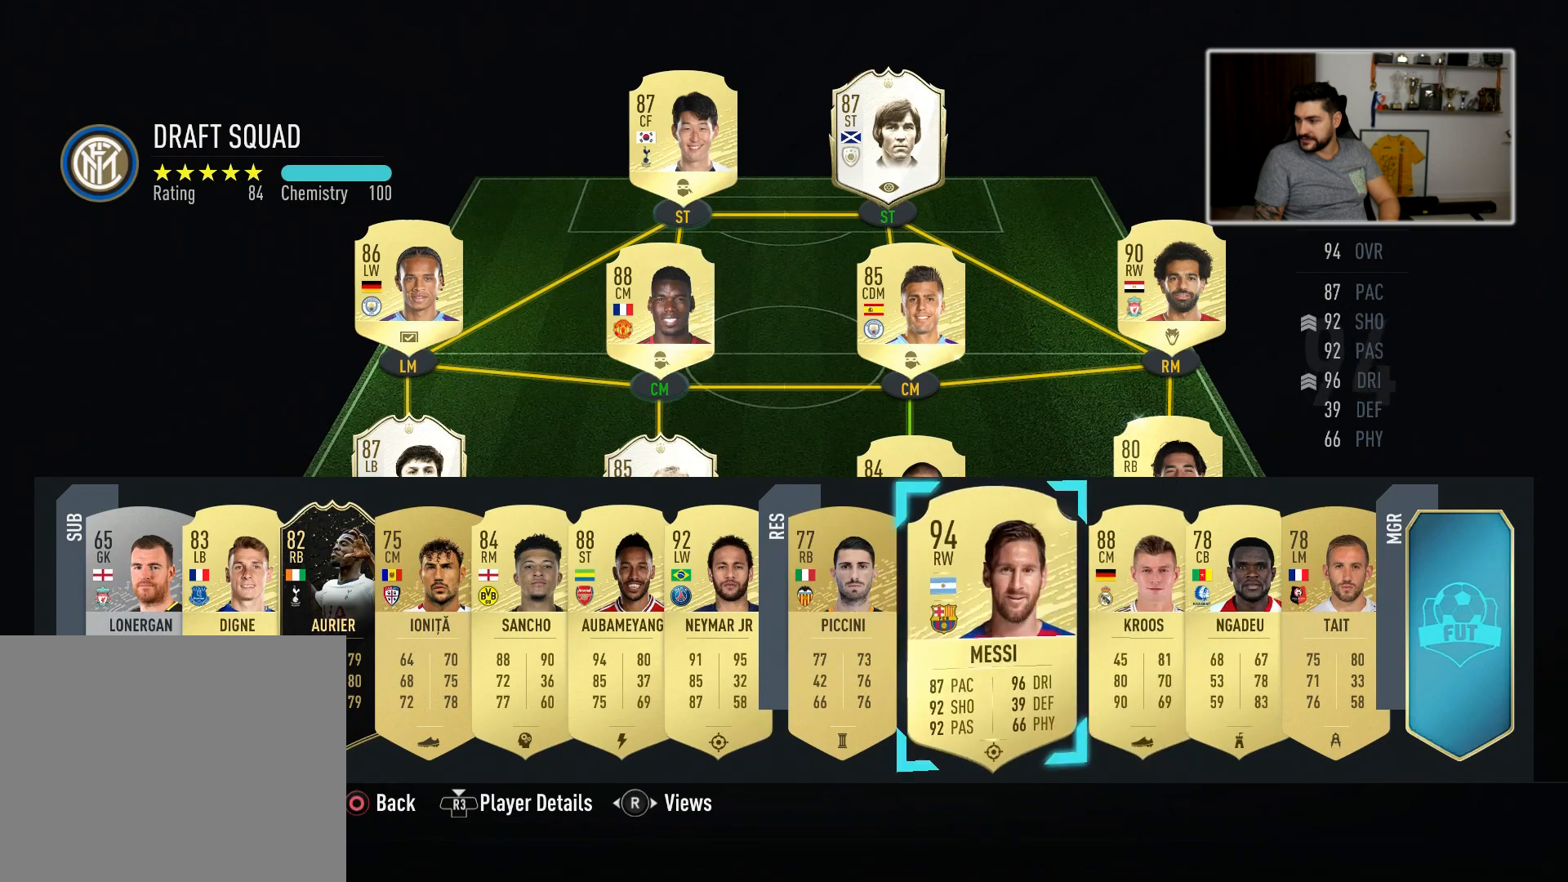
{"buttons": [], "left_stick": "center", "right_stick": "center", "events": [[100, "CROSS", "up"], [133, "left_stick", "down-left"], [233, "left_stick", "center"], [333, "left_stick", "left"], [483, "left_stick", "center"]]}
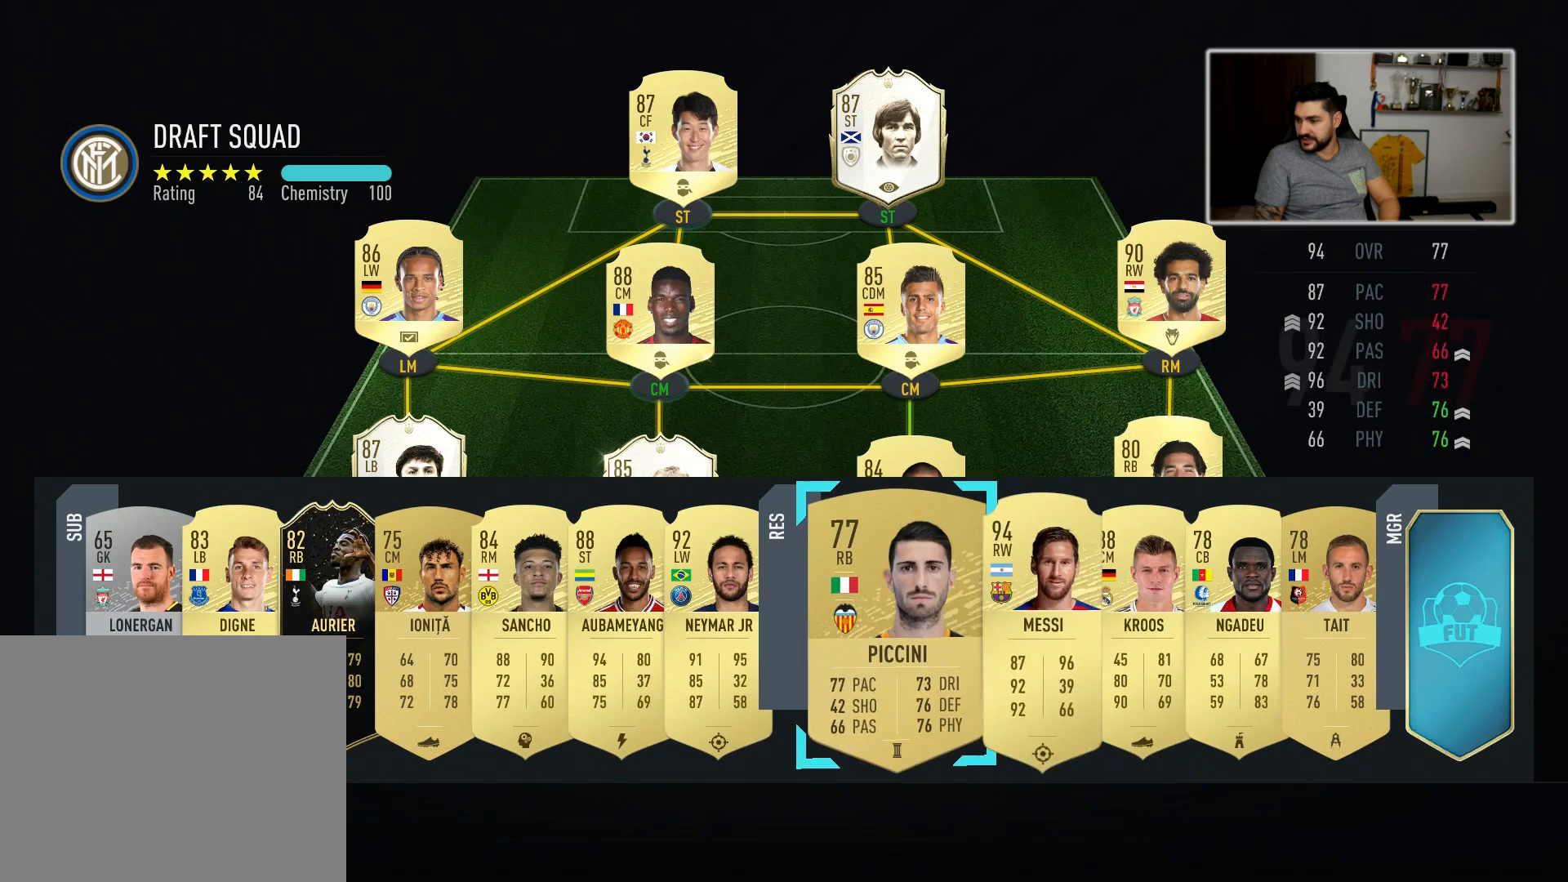
{"buttons": [], "left_stick": "center", "right_stick": "center", "events": [[33, "left_stick", "left"], [200, "left_stick", "center"], [267, "left_stick", "left"], [450, "left_stick", "center"]]}
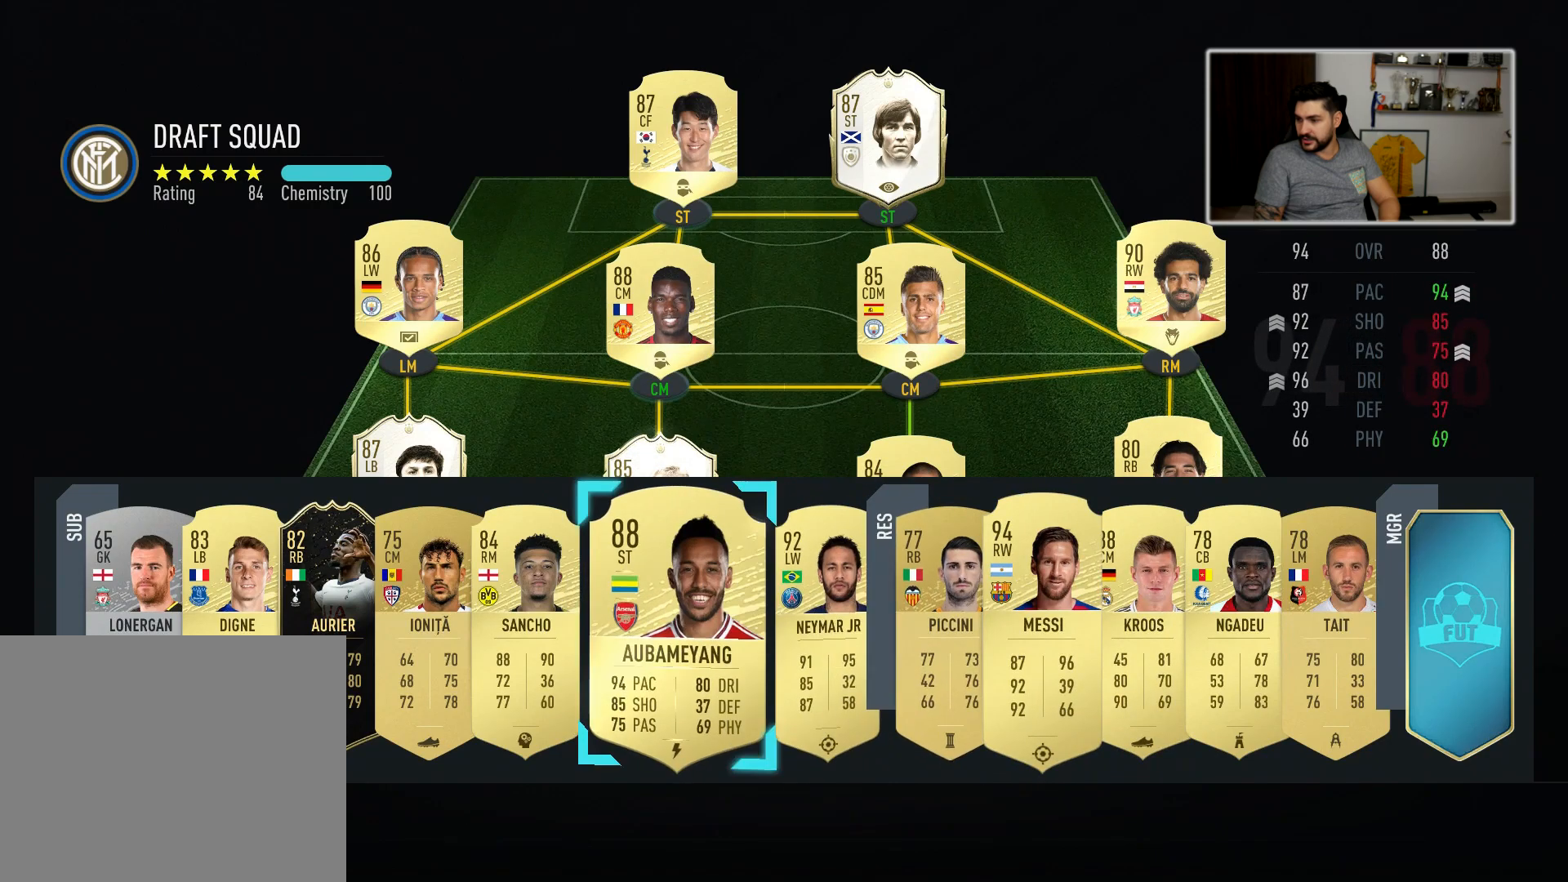
{"buttons": ["CROSS"], "left_stick": "center", "right_stick": "center", "events": [[467, "CROSS", "down"]]}
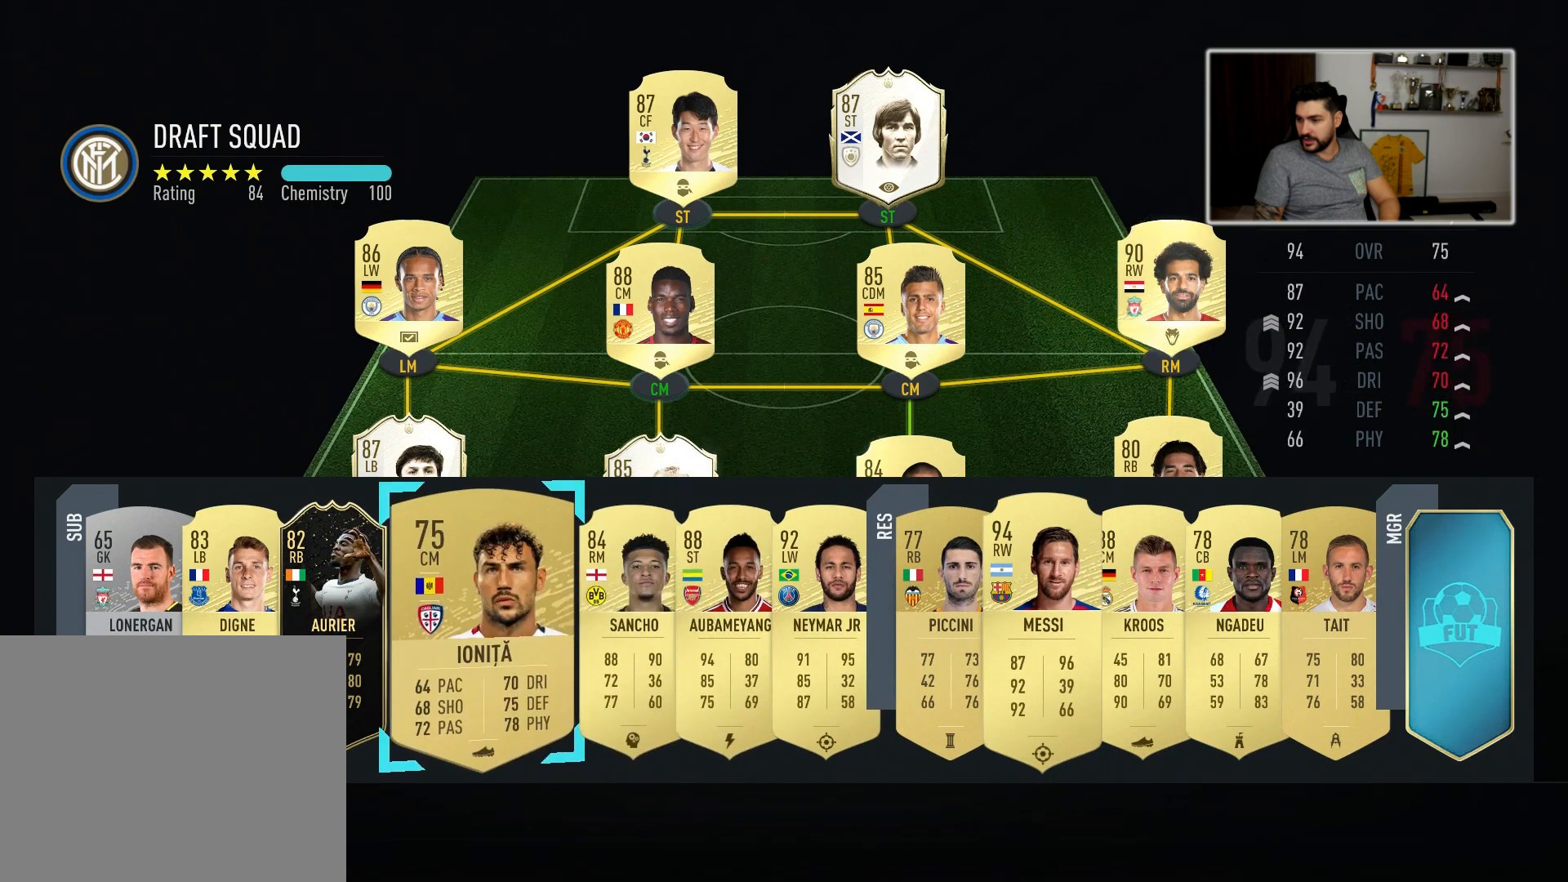
{"buttons": [], "left_stick": "center", "right_stick": "center", "events": [[83, "CROSS", "up"]]}
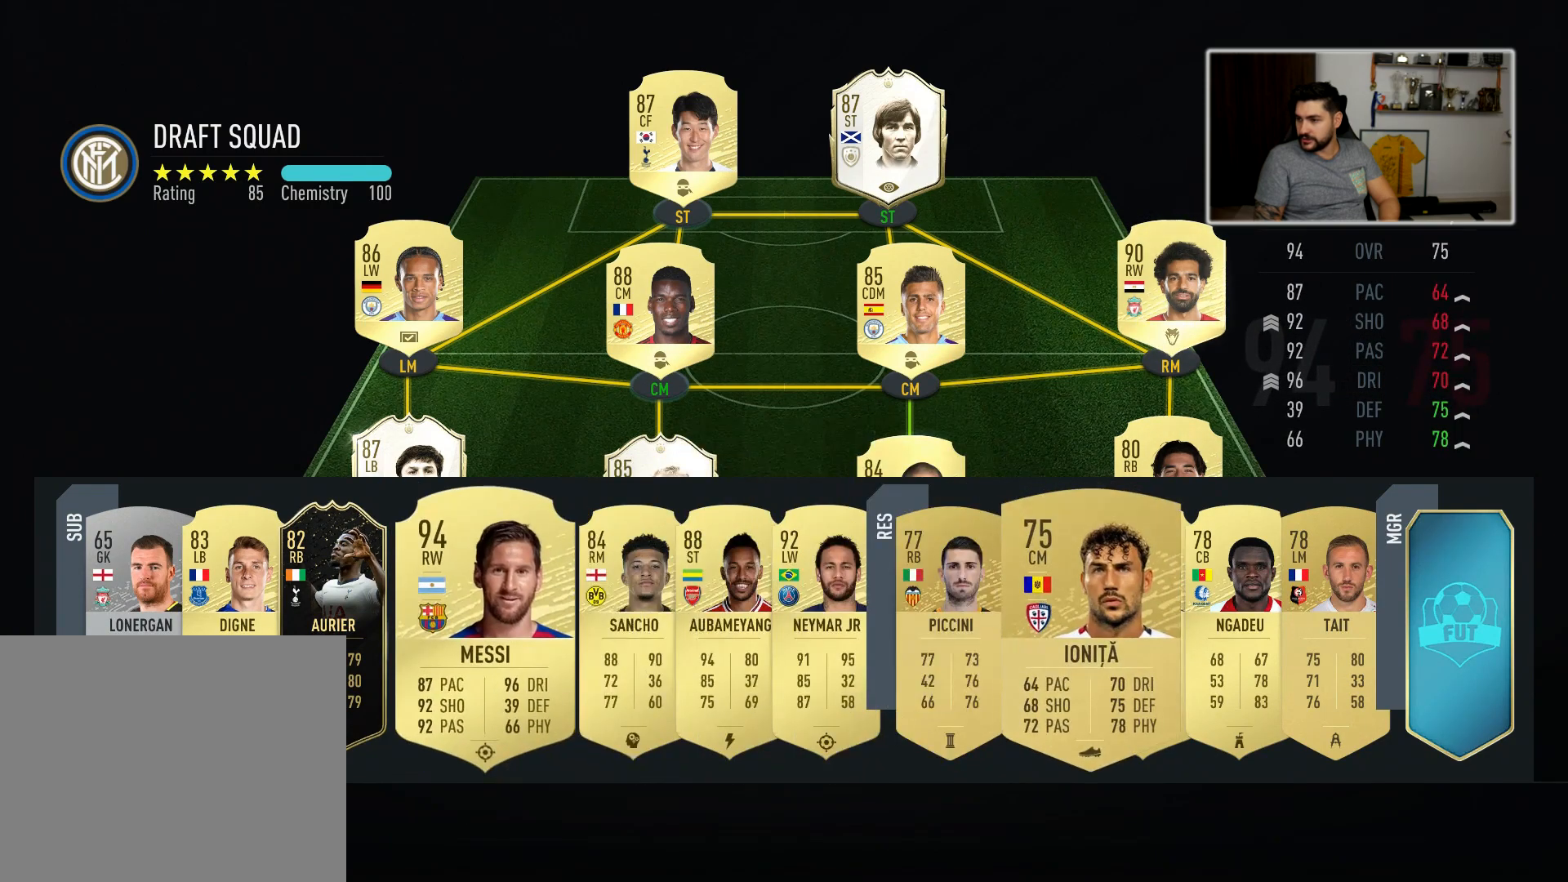
{"buttons": [], "left_stick": "center", "right_stick": "center", "events": []}
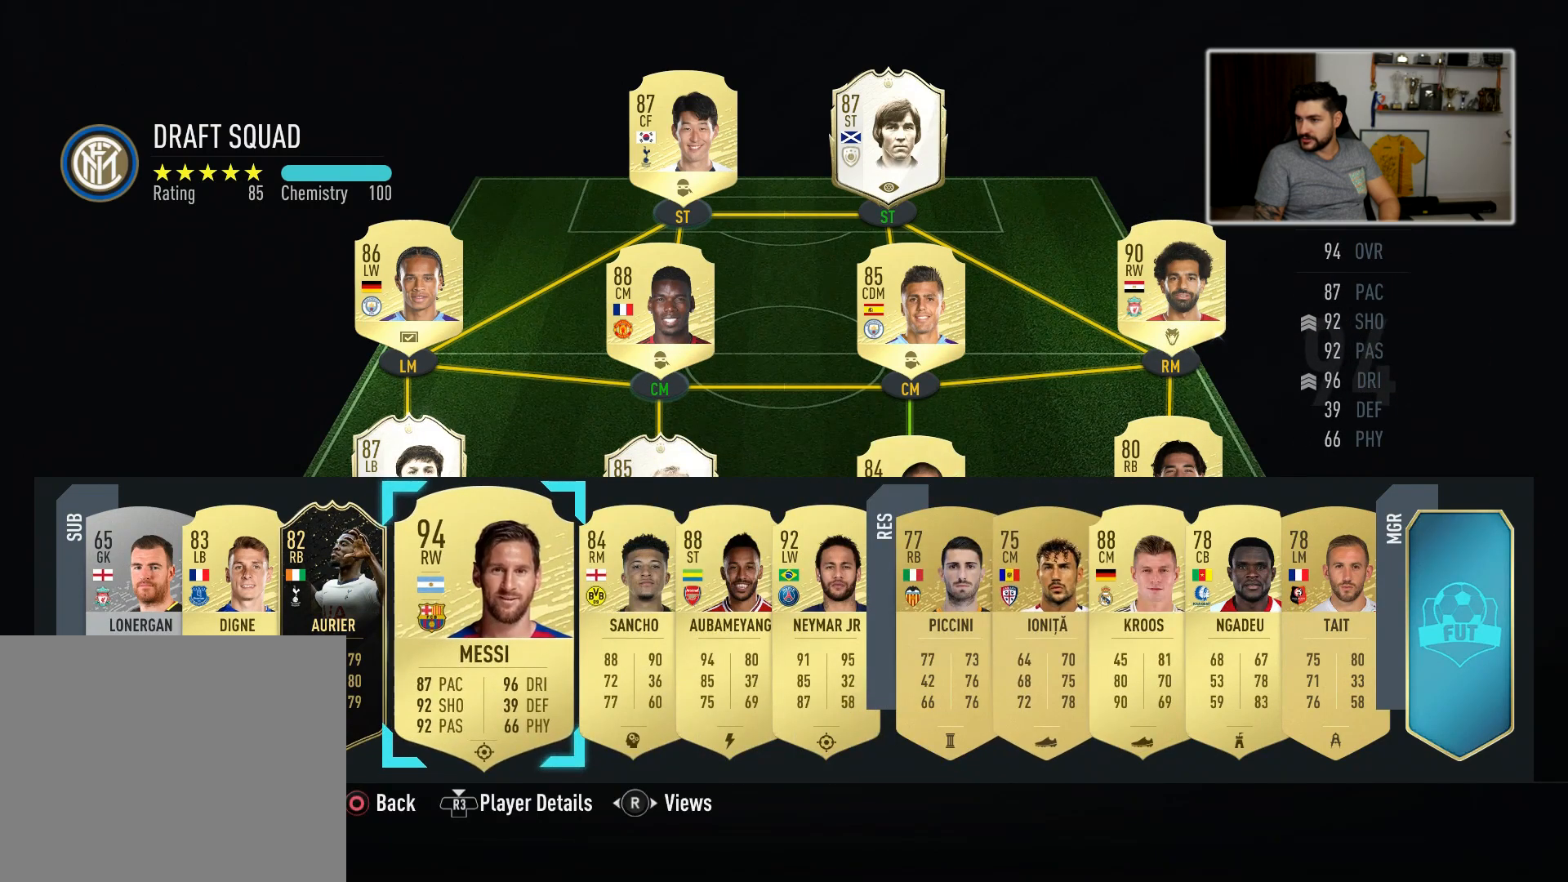
{"buttons": [], "left_stick": "center", "right_stick": "center", "events": []}
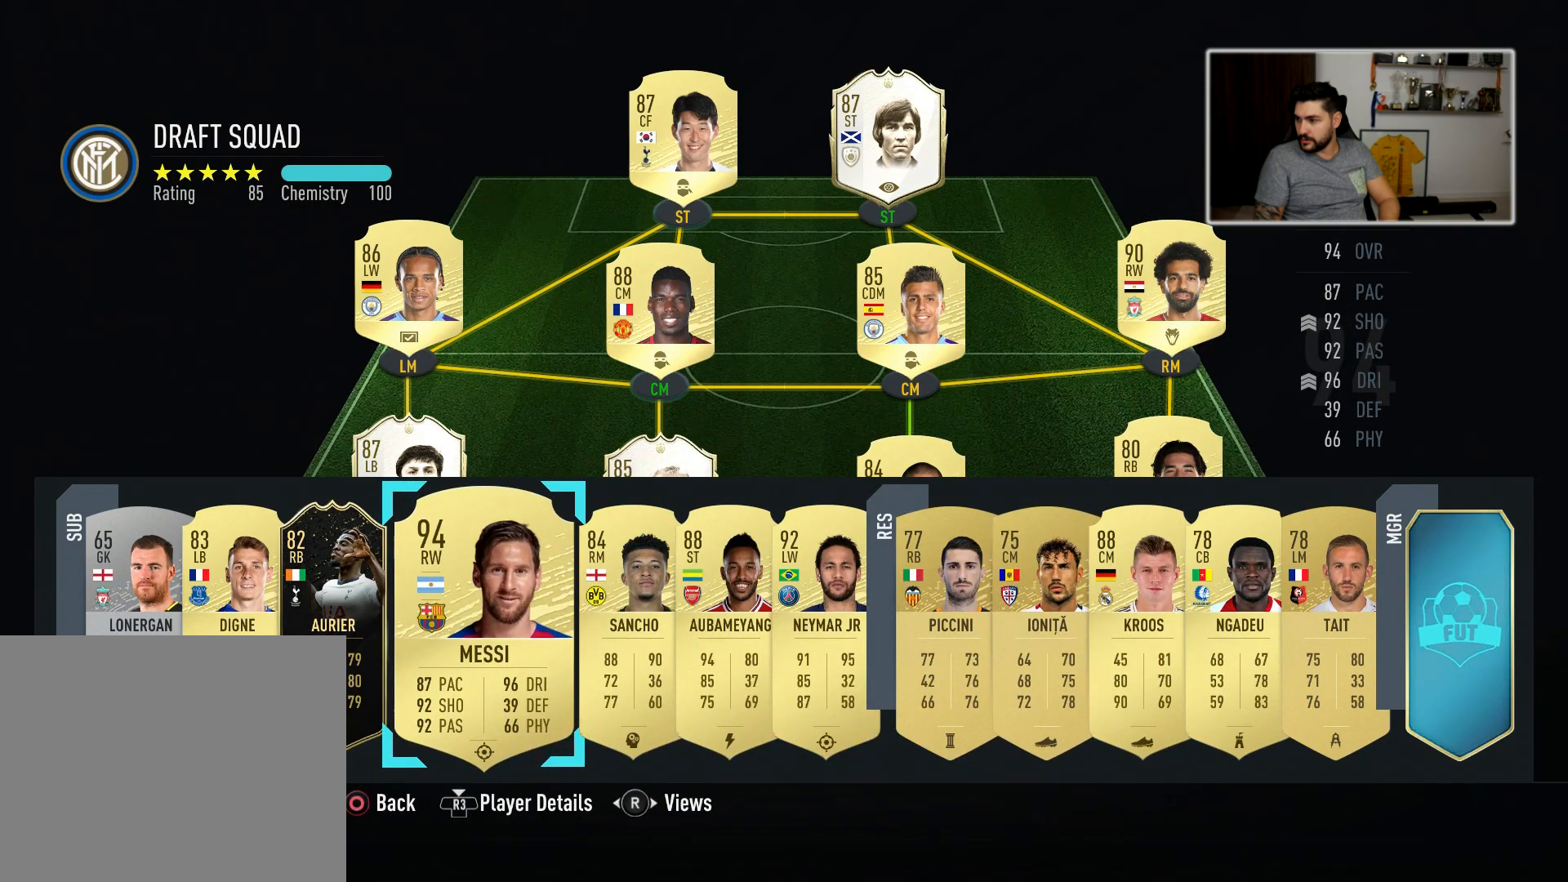
{"buttons": [], "left_stick": "right", "right_stick": "center", "events": [[17, "left_stick", "right"], [133, "left_stick", "center"], [283, "left_stick", "right"]]}
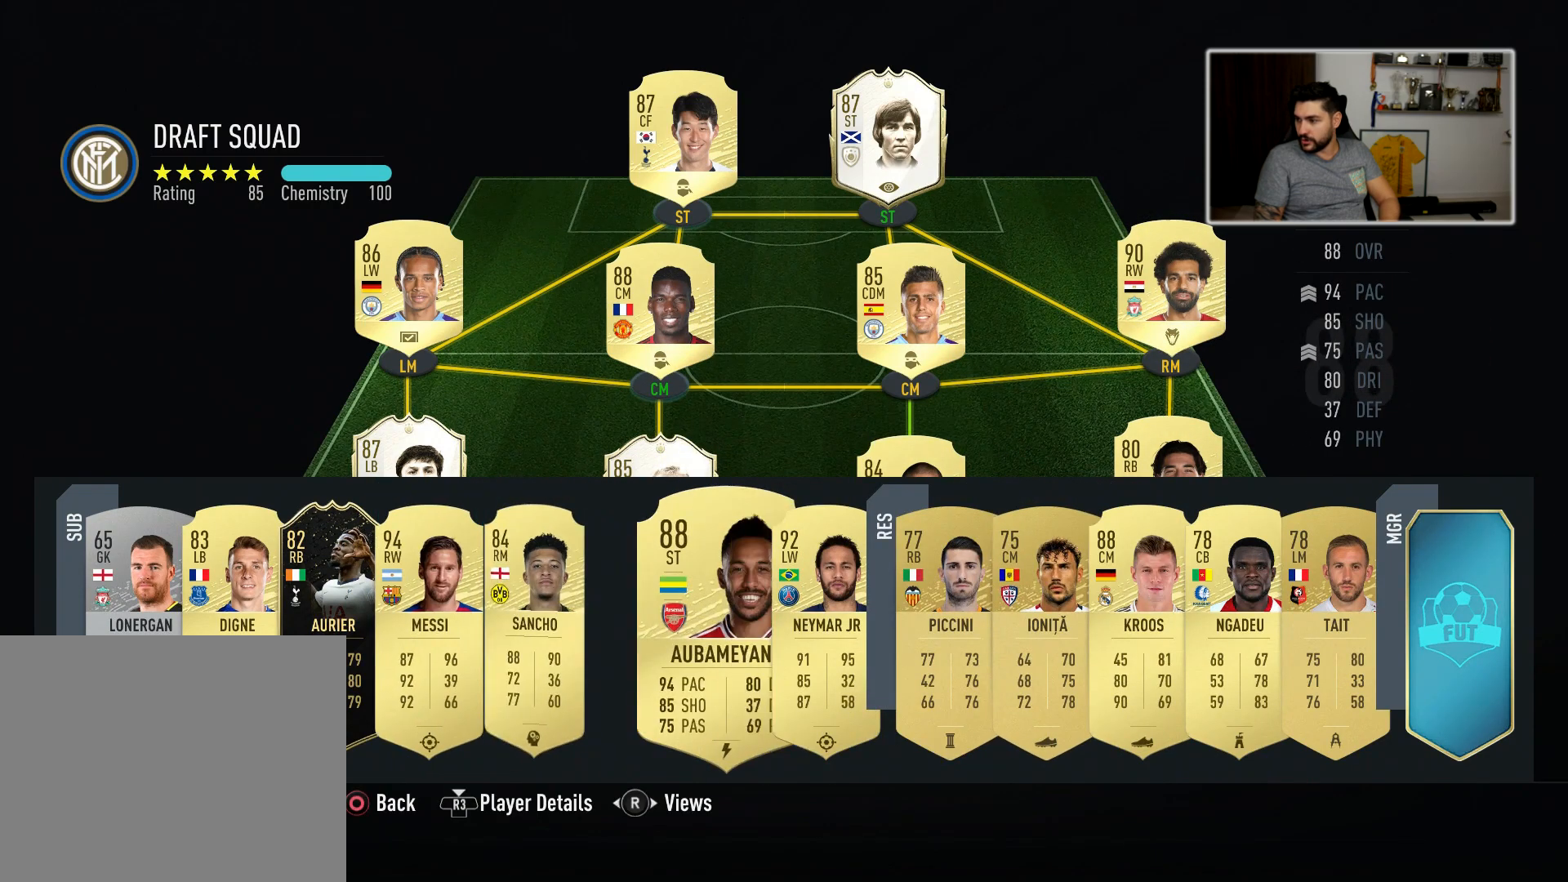
{"buttons": [], "left_stick": "center", "right_stick": "center", "events": [[317, "left_stick", "center"], [383, "left_stick", "right"], [483, "left_stick", "center"]]}
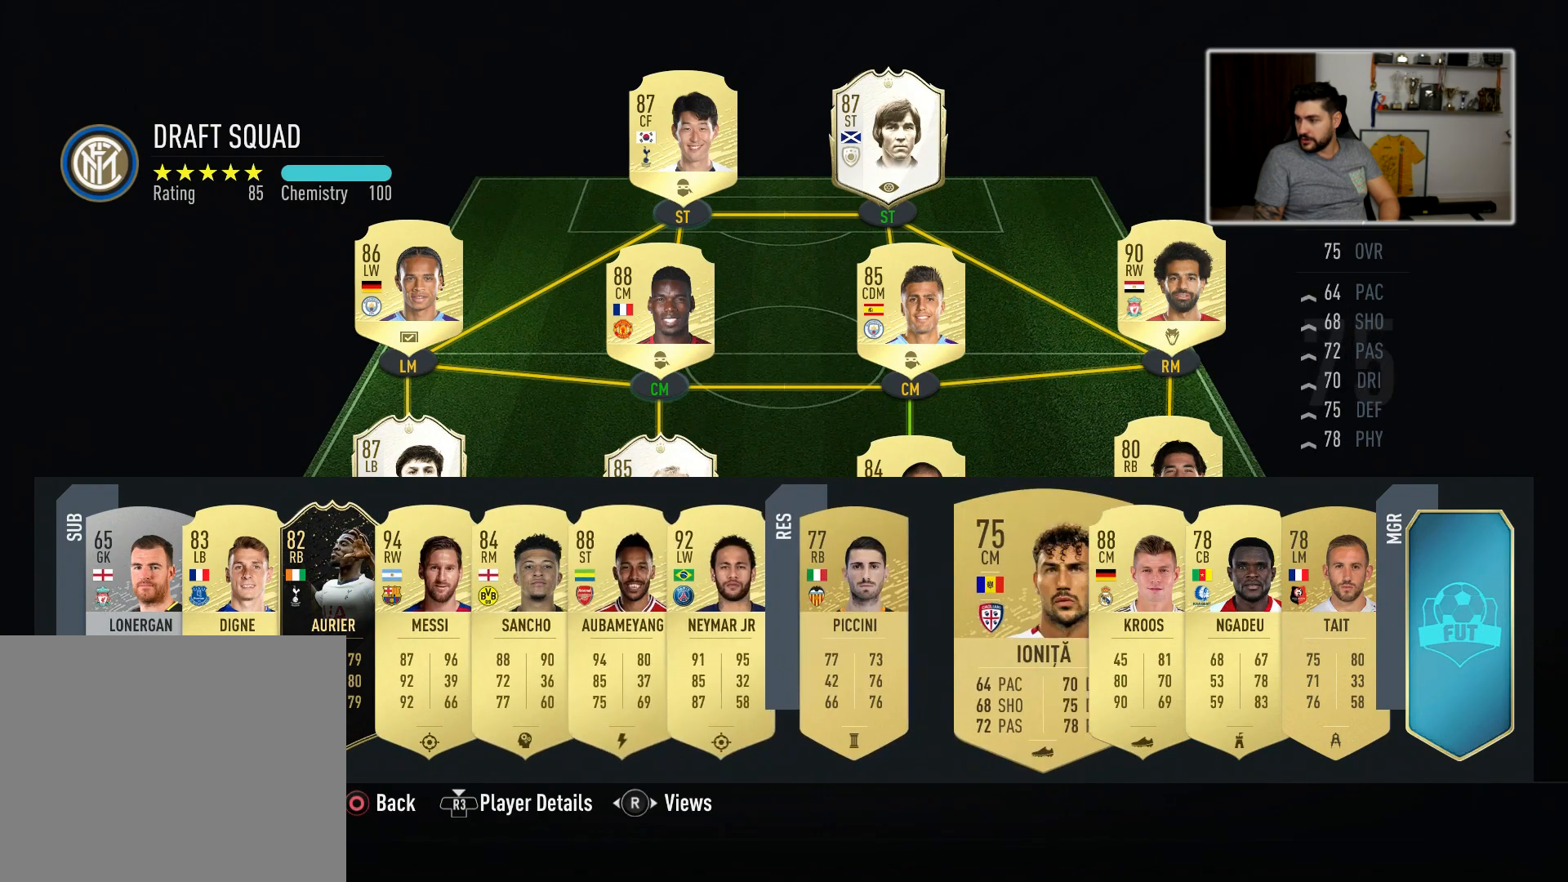
{"buttons": [], "left_stick": "left", "right_stick": "center", "events": [[417, "CROSS", "down"], [467, "CROSS", "up"], [500, "left_stick", "left"]]}
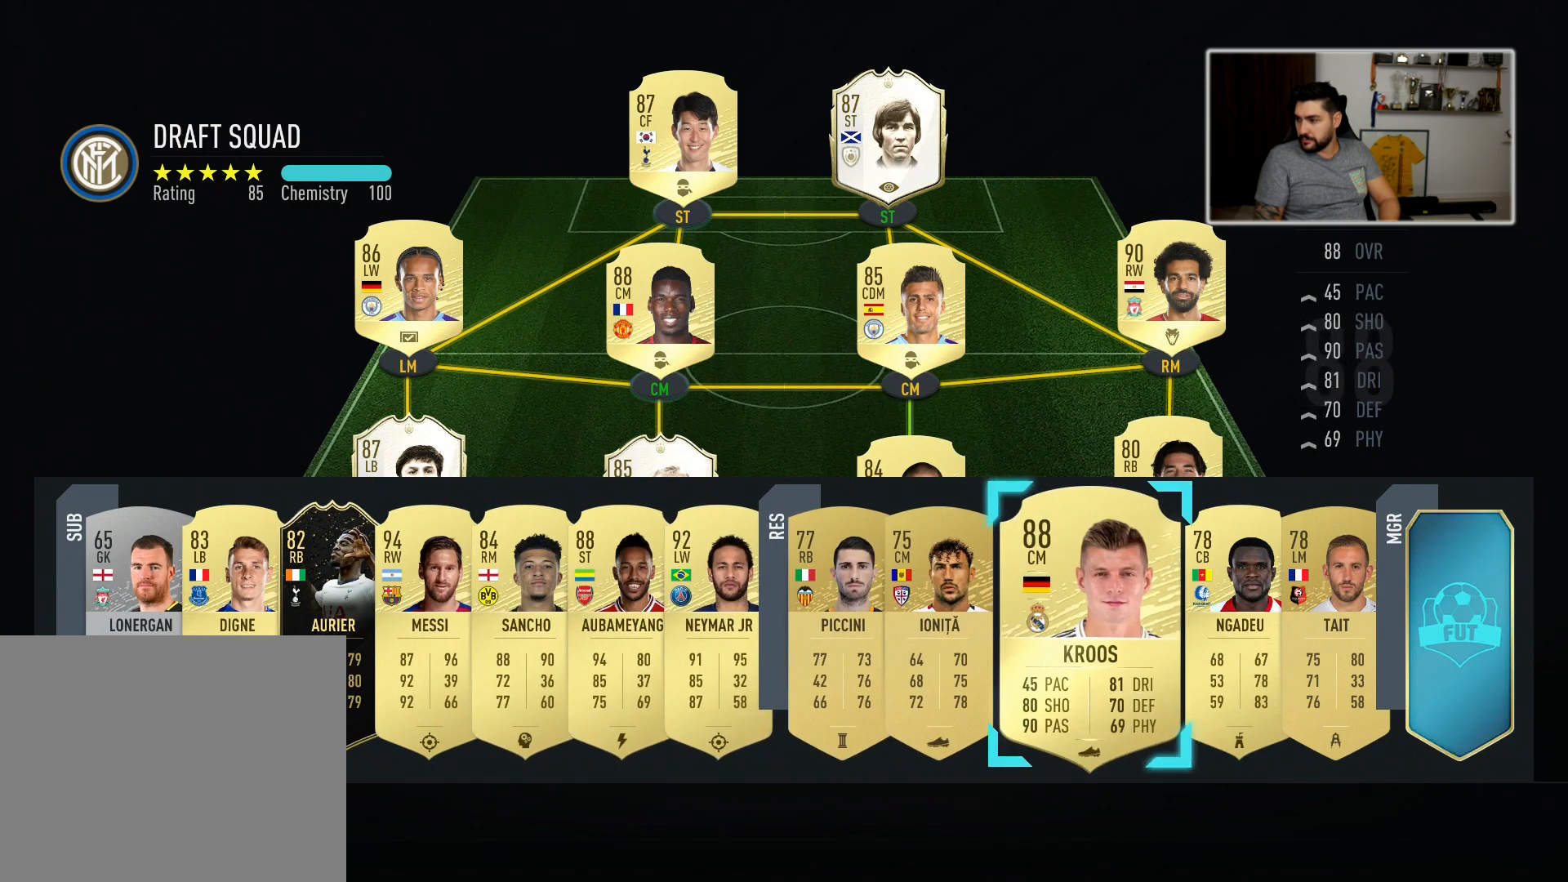
{"buttons": [], "left_stick": "left", "right_stick": "center", "events": [[383, "left_stick", "center"], [433, "left_stick", "left"]]}
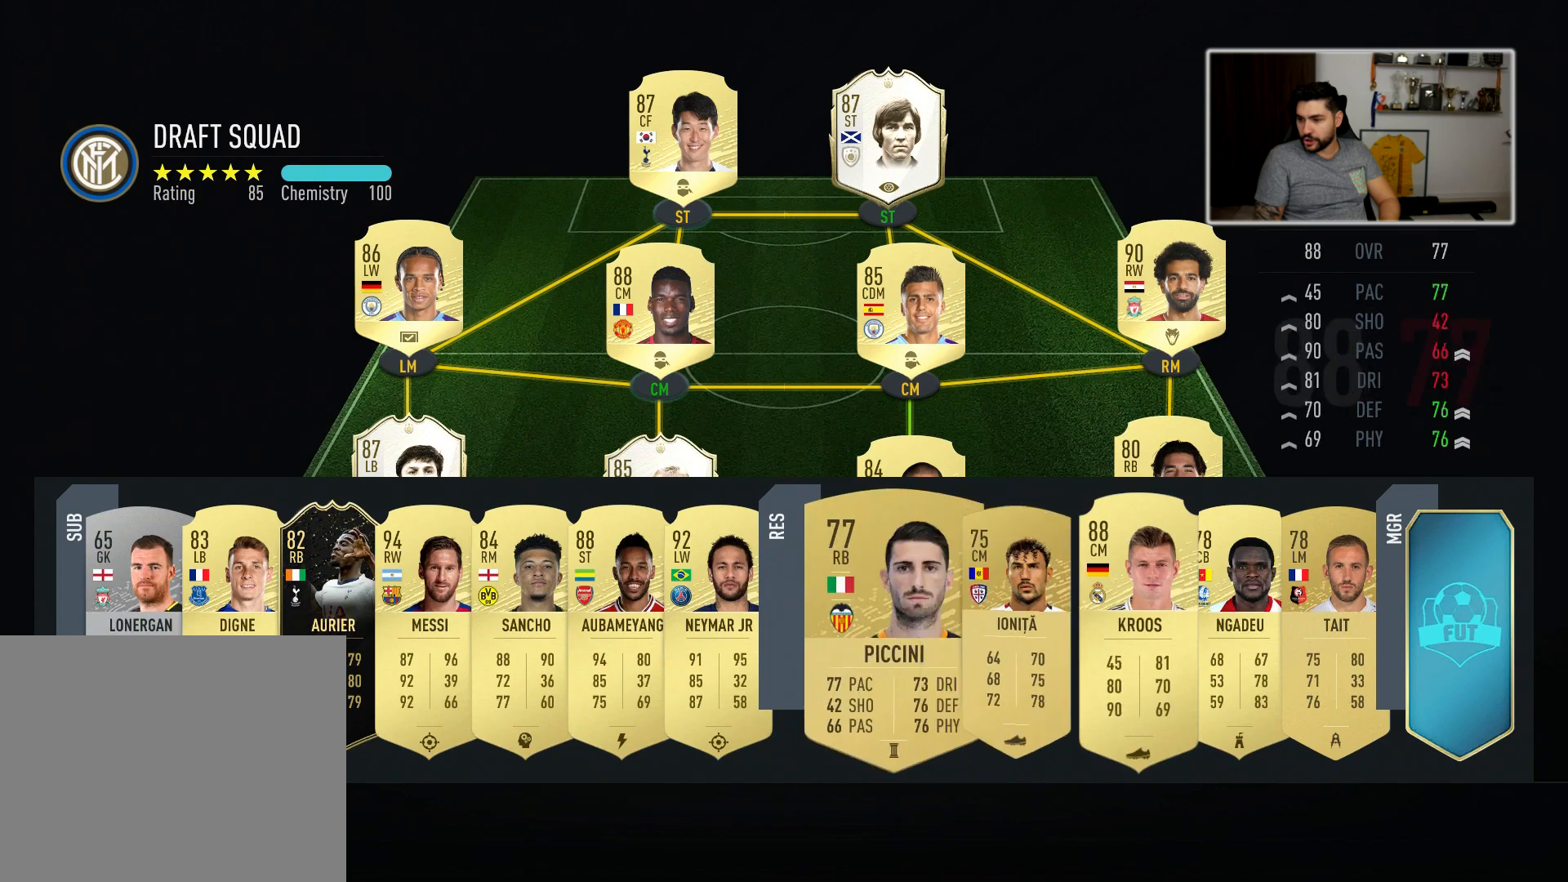
{"buttons": [], "left_stick": "left", "right_stick": "center", "events": [[67, "left_stick", "center"], [133, "left_stick", "left"]]}
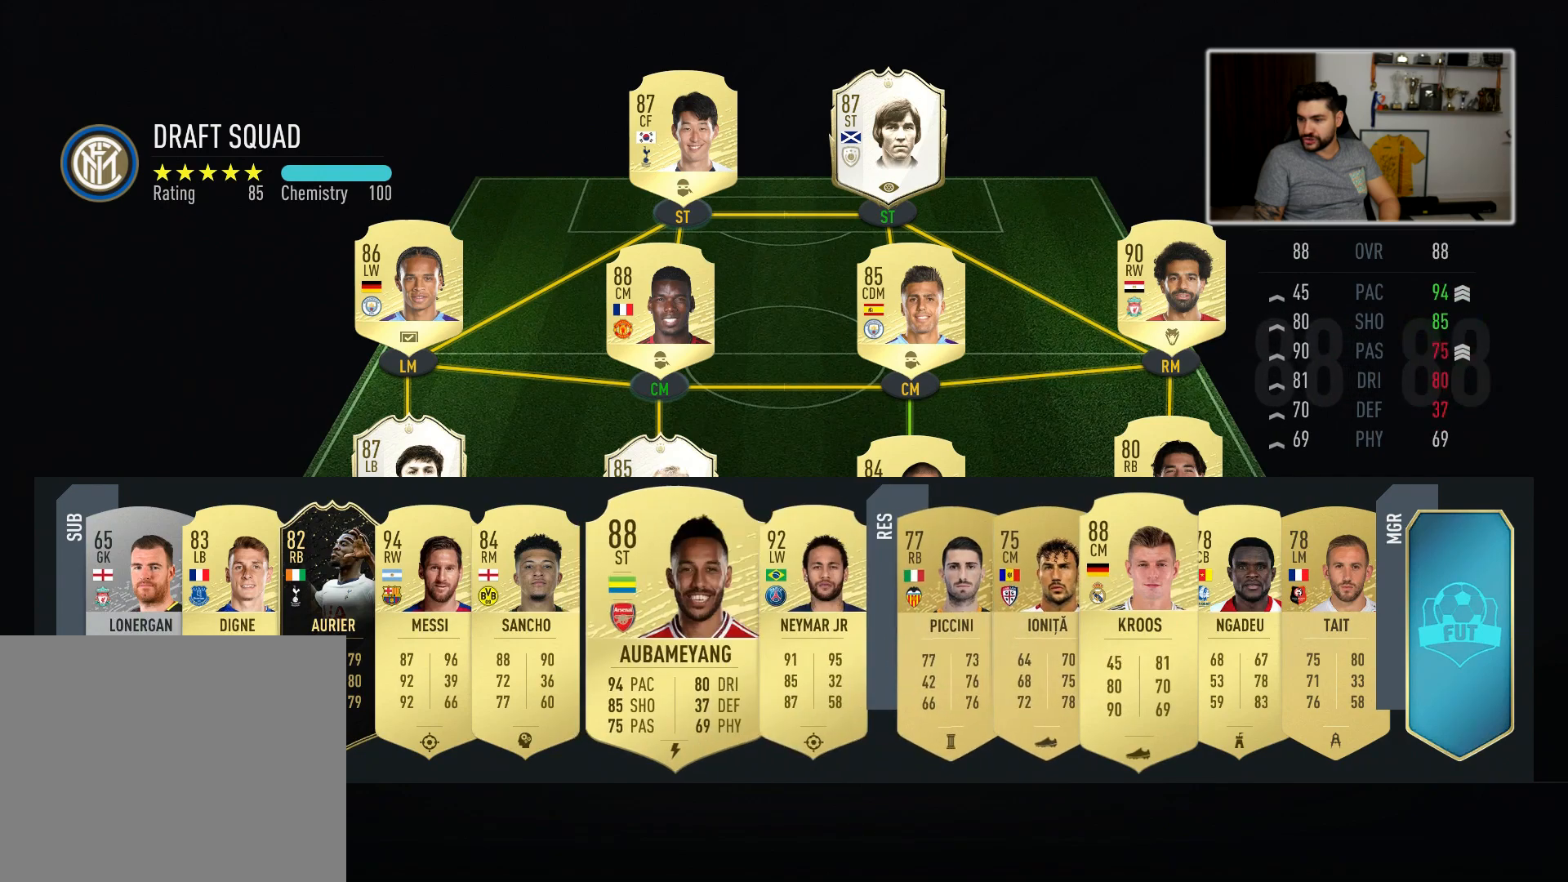
{"buttons": [], "left_stick": "center", "right_stick": "center", "events": [[200, "left_stick", "center"], [250, "left_stick", "left"], [383, "left_stick", "center"]]}
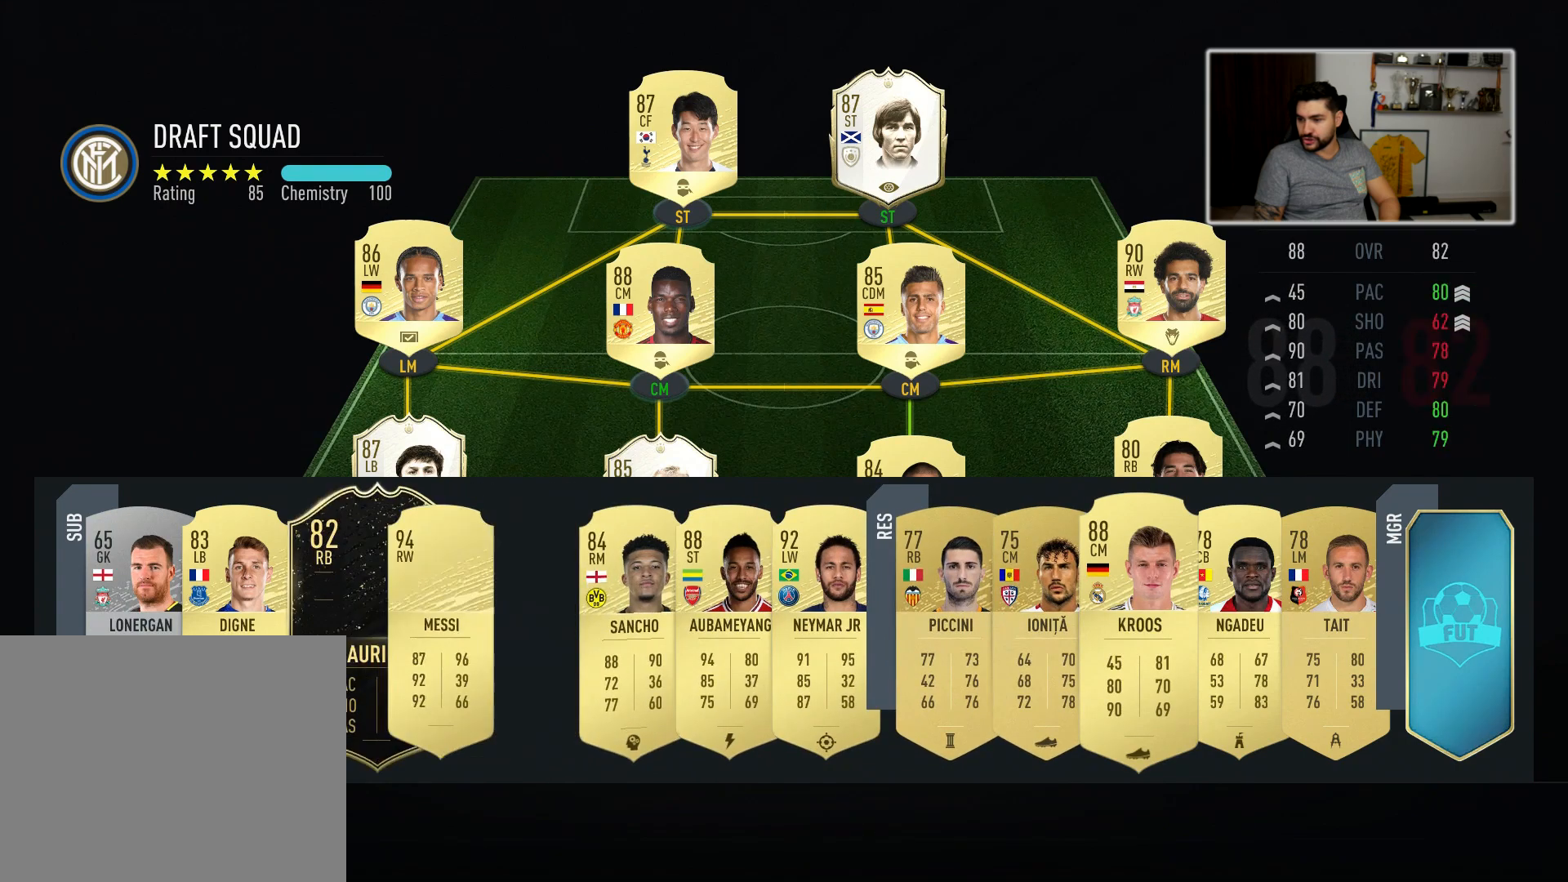
{"buttons": [], "left_stick": "center", "right_stick": "center", "events": [[50, "left_stick", "down-left"], [117, "left_stick", "center"], [283, "left_stick", "down-left"], [450, "left_stick", "center"]]}
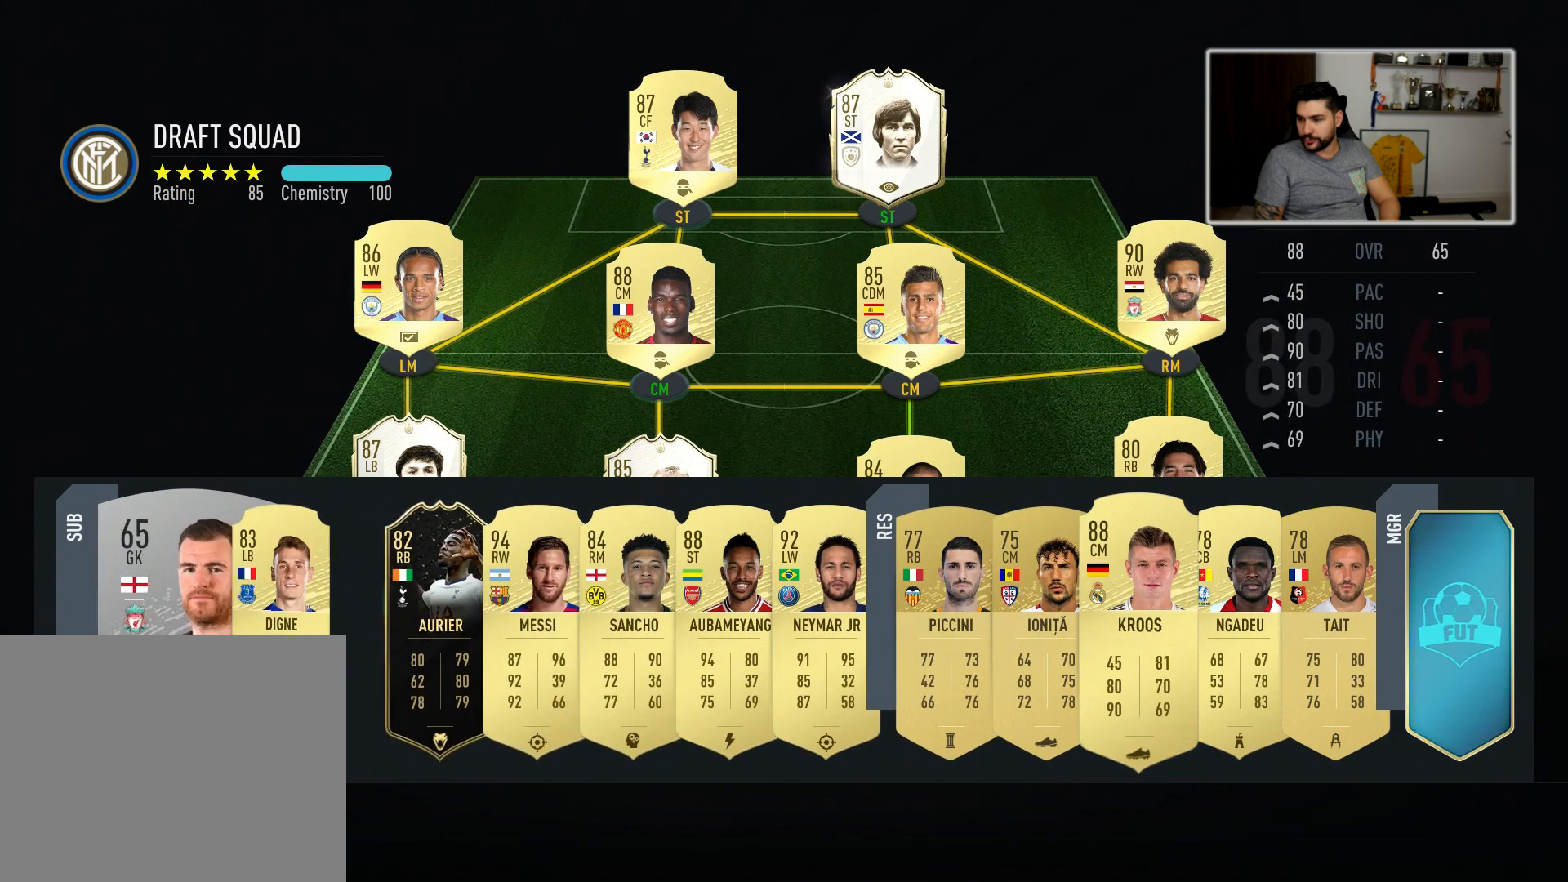
{"buttons": [], "left_stick": "center", "right_stick": "center", "events": [[150, "CROSS", "down"], [267, "CROSS", "up"]]}
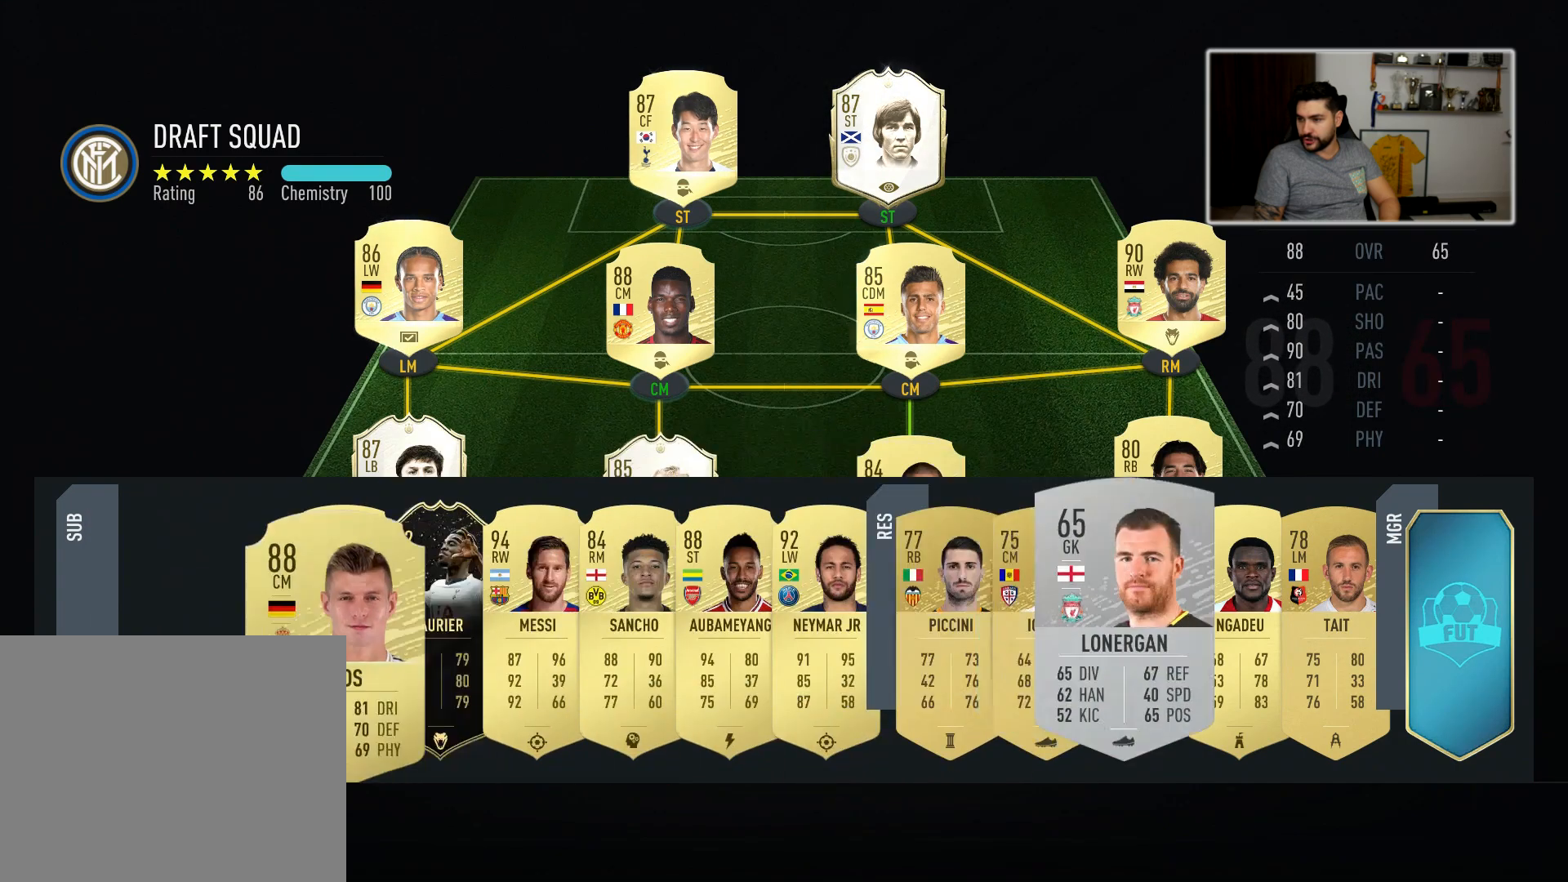
{"buttons": [], "left_stick": "center", "right_stick": "center", "events": []}
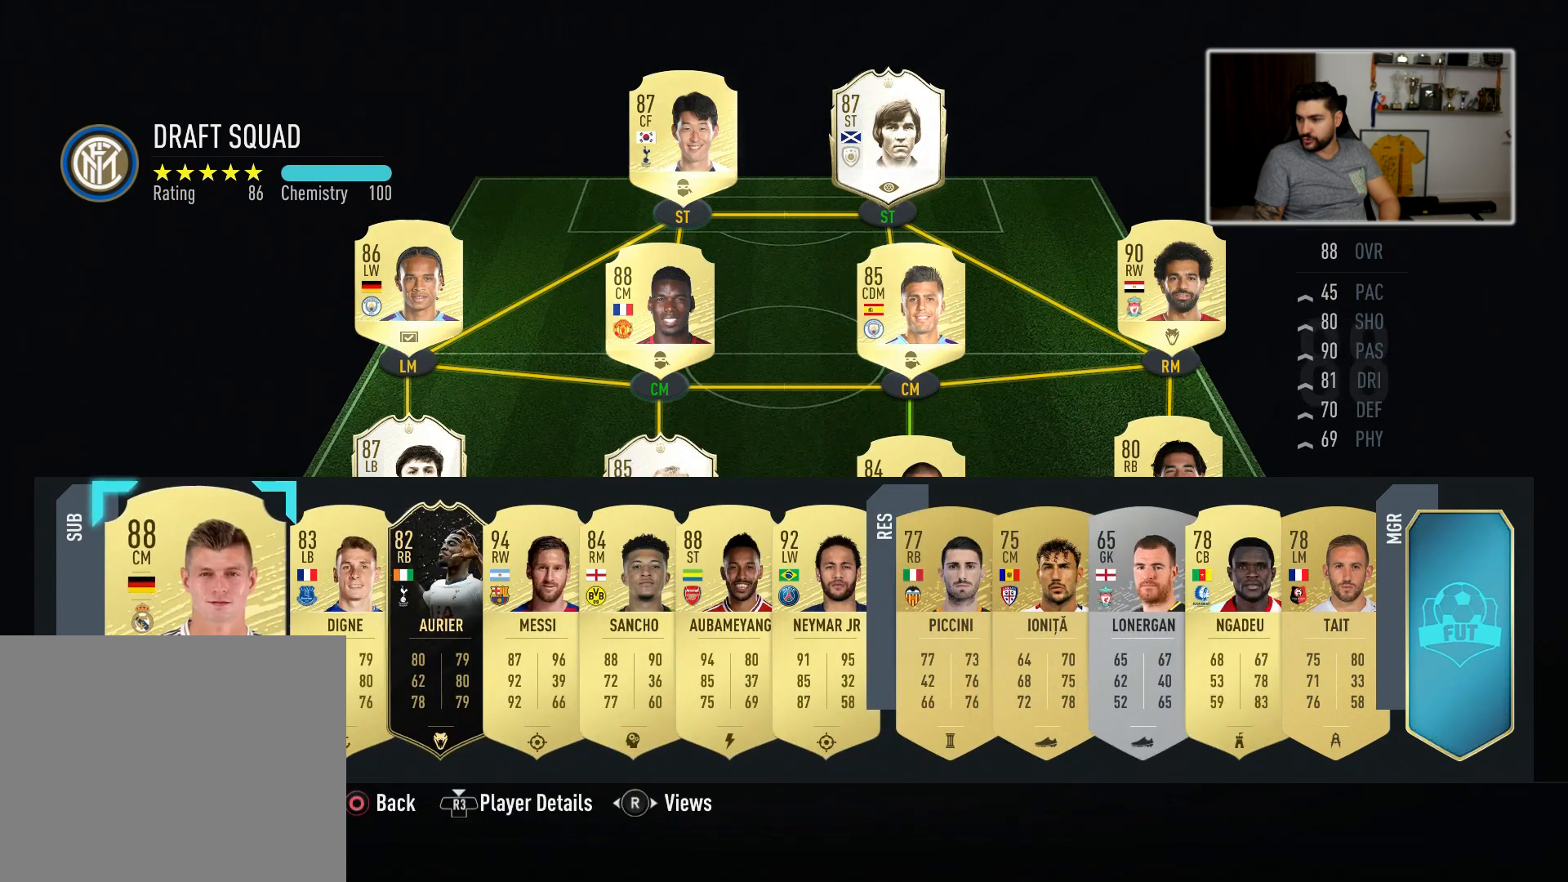
{"buttons": [], "left_stick": "center", "right_stick": "center", "events": []}
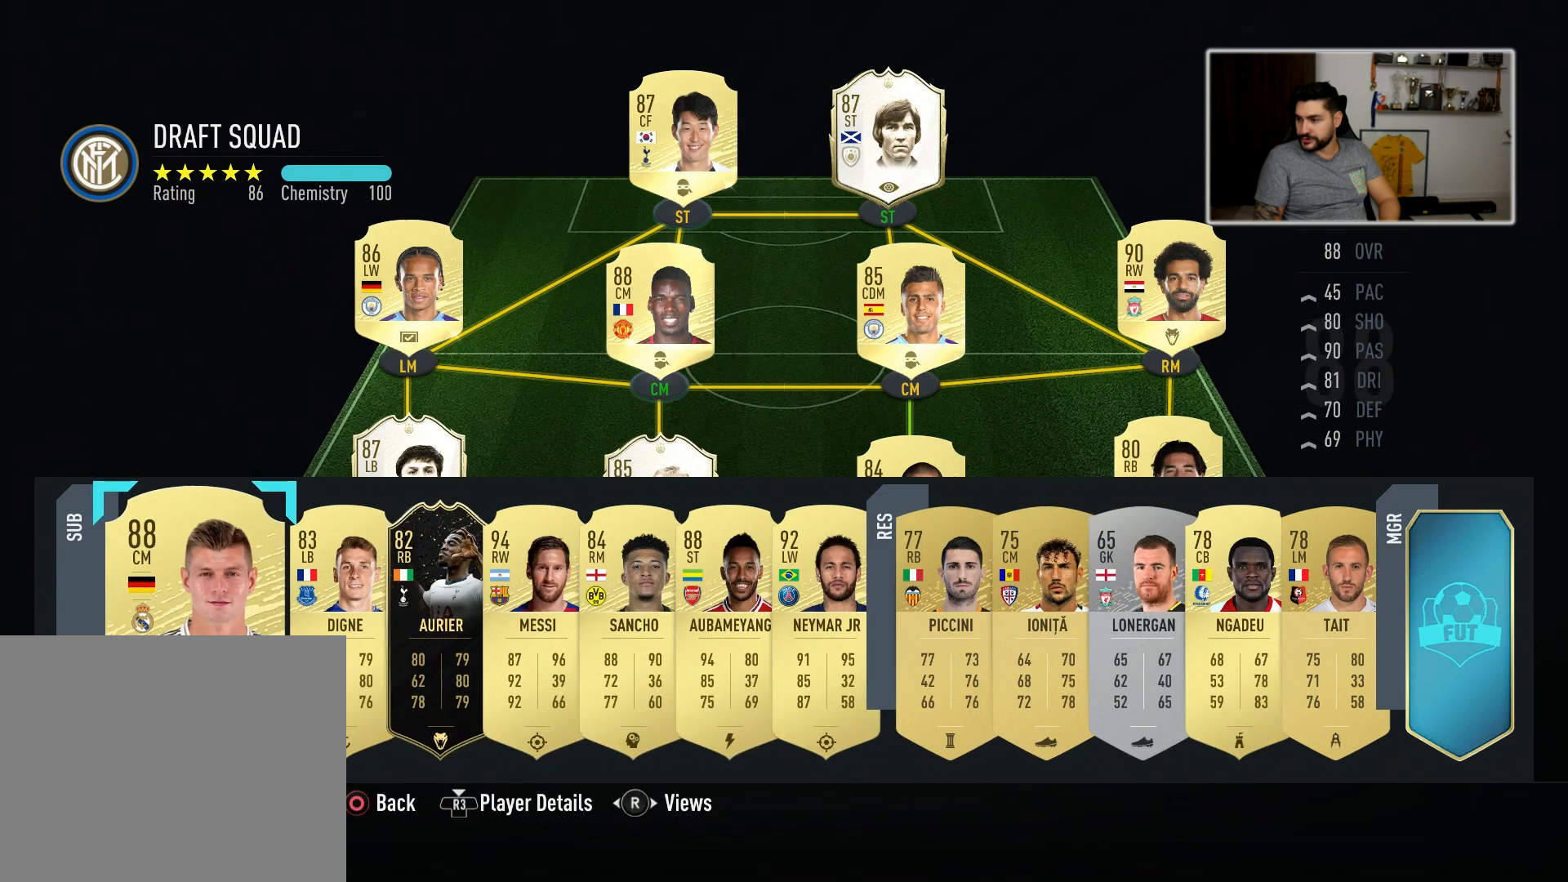
{"buttons": [], "left_stick": "right", "right_stick": "center", "events": [[233, "left_stick", "right"]]}
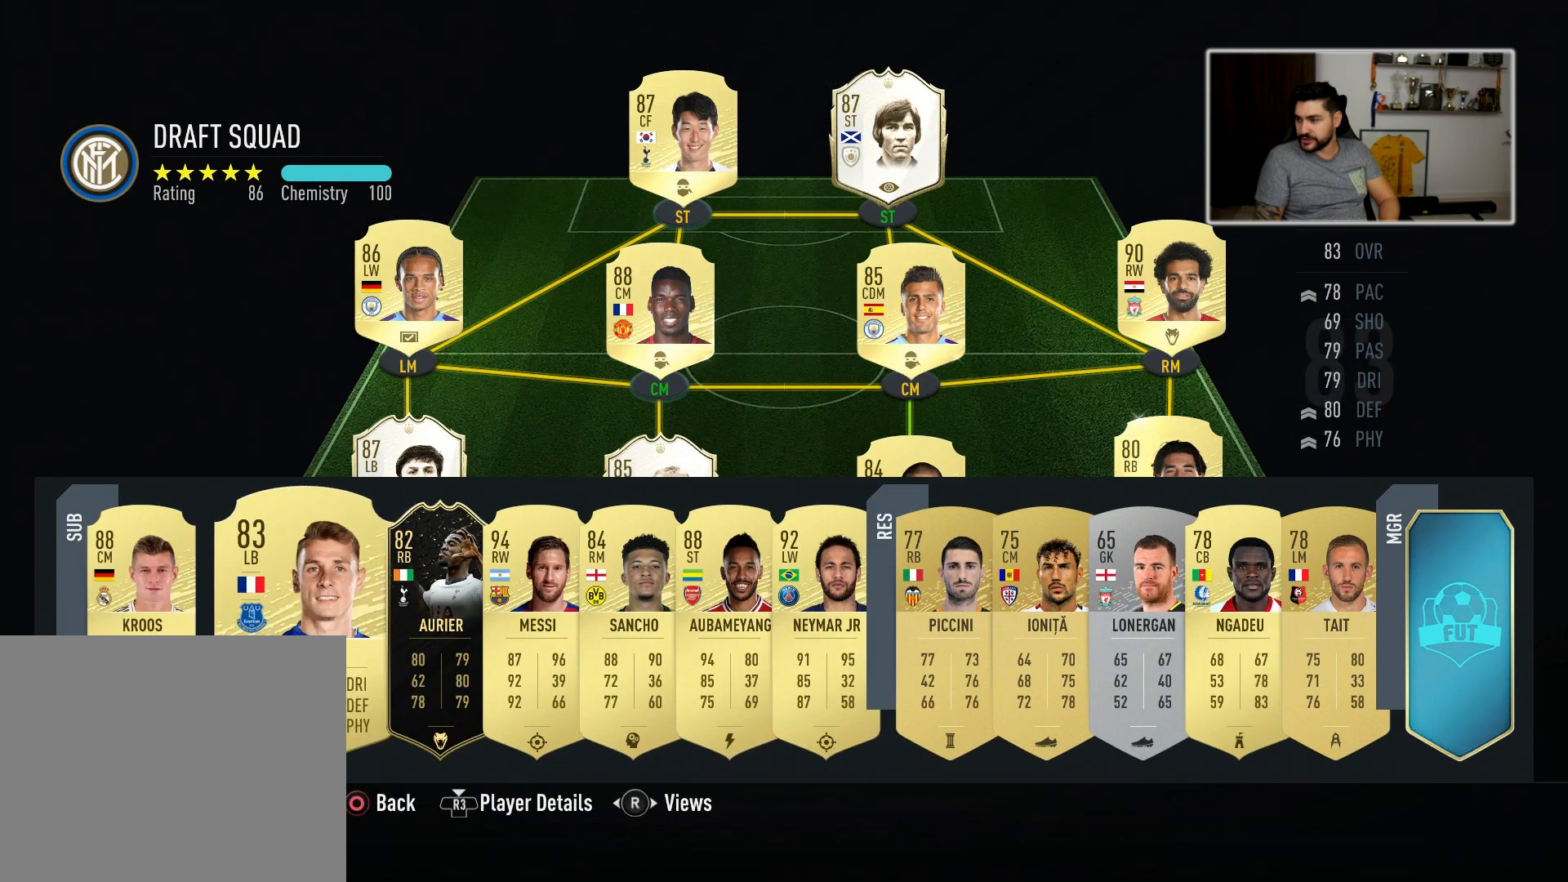
{"buttons": [], "left_stick": "center", "right_stick": "center", "events": [[33, "left_stick", "center"], [83, "left_stick", "right"], [183, "left_stick", "center"]]}